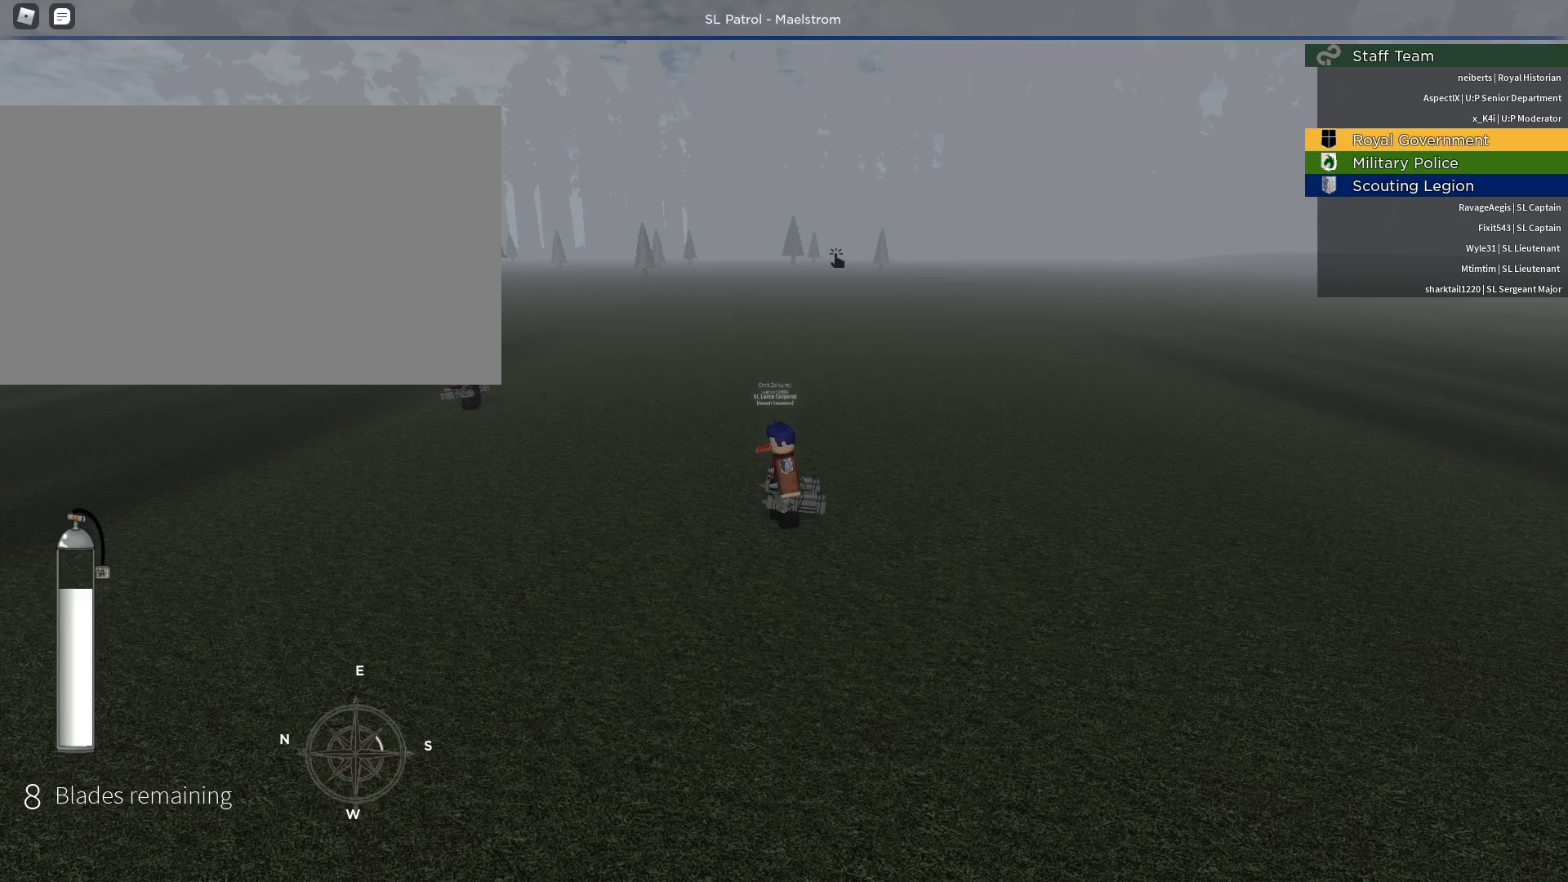
Gameplay with keyboard and mouse; each line is a JSON object with the keys and mouse buttons held at the frame after it. "events" lists presses ("down") and releases ("up") of "1", "2", "3", "4", "5", "a", "alt", "c", "caps_lock", "ctrl", "d", "e", "f", "g", "q", "r", "s", "shift", "space", "t", "tab", "v", "w", "x", "z", "mouse_left", "mouse_wheel" and "mouse_right" between this image and that frame as [ms after this image, input, new state], when the widget could be followed in between. "mouse_left", "mouse_wheel", "mouse_right" = the "left", "wheel", "right" buttons of the "mouse" list. No other keys are recorded. "wheel" means that the mouse wheel is clicked or scrolled. Not read: mouse_move.
{"keys": [], "mouse": [], "events": [[283, "mouse_wheel", "down"], [367, "mouse_wheel", "up"]]}
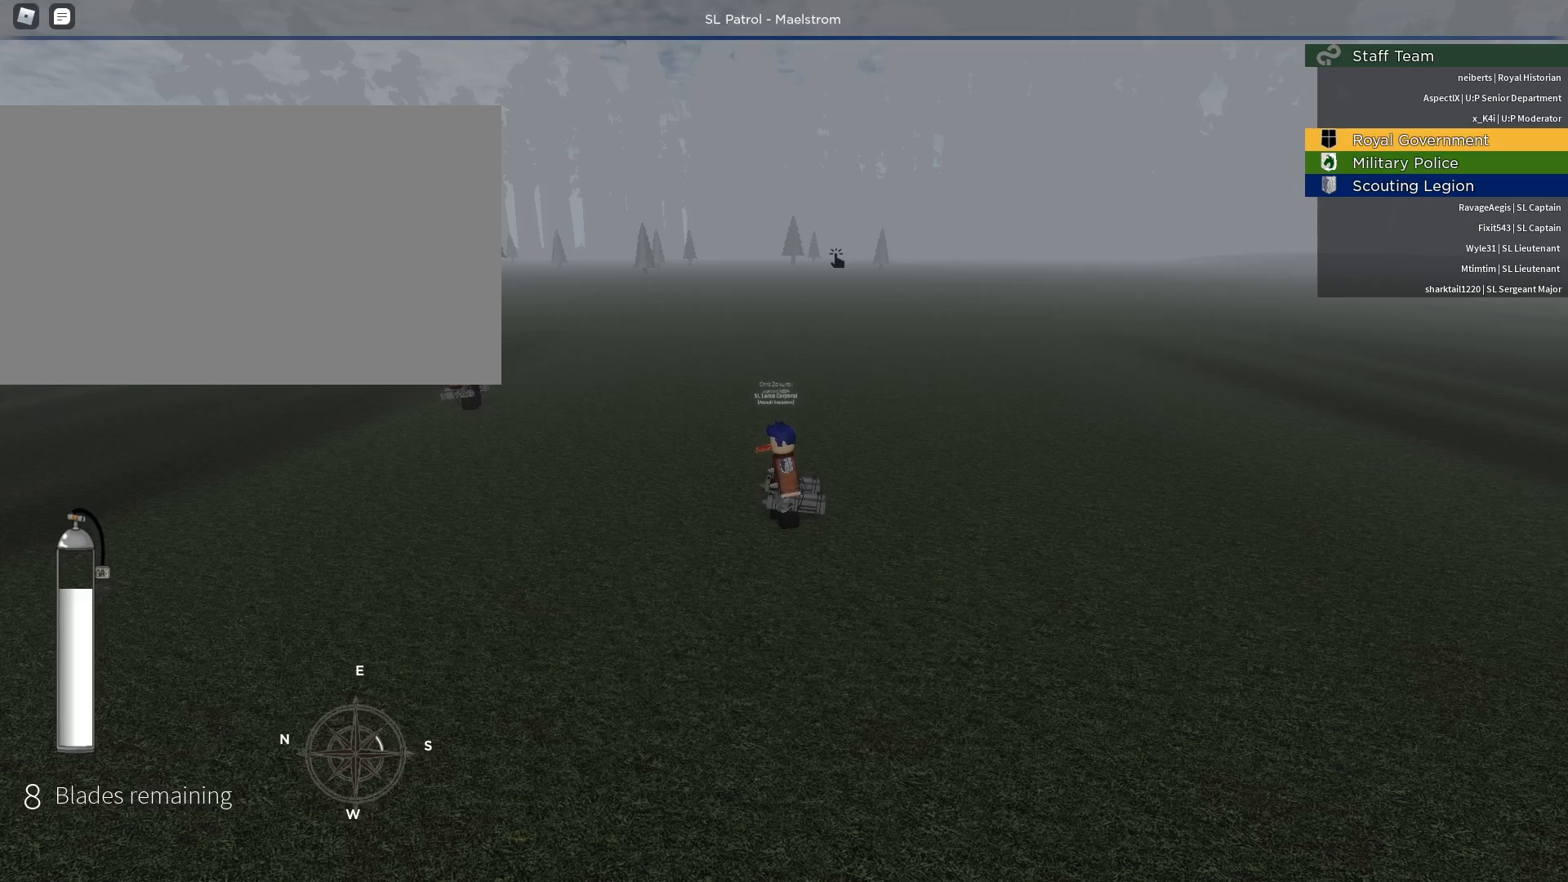
{"keys": [], "mouse": [], "events": []}
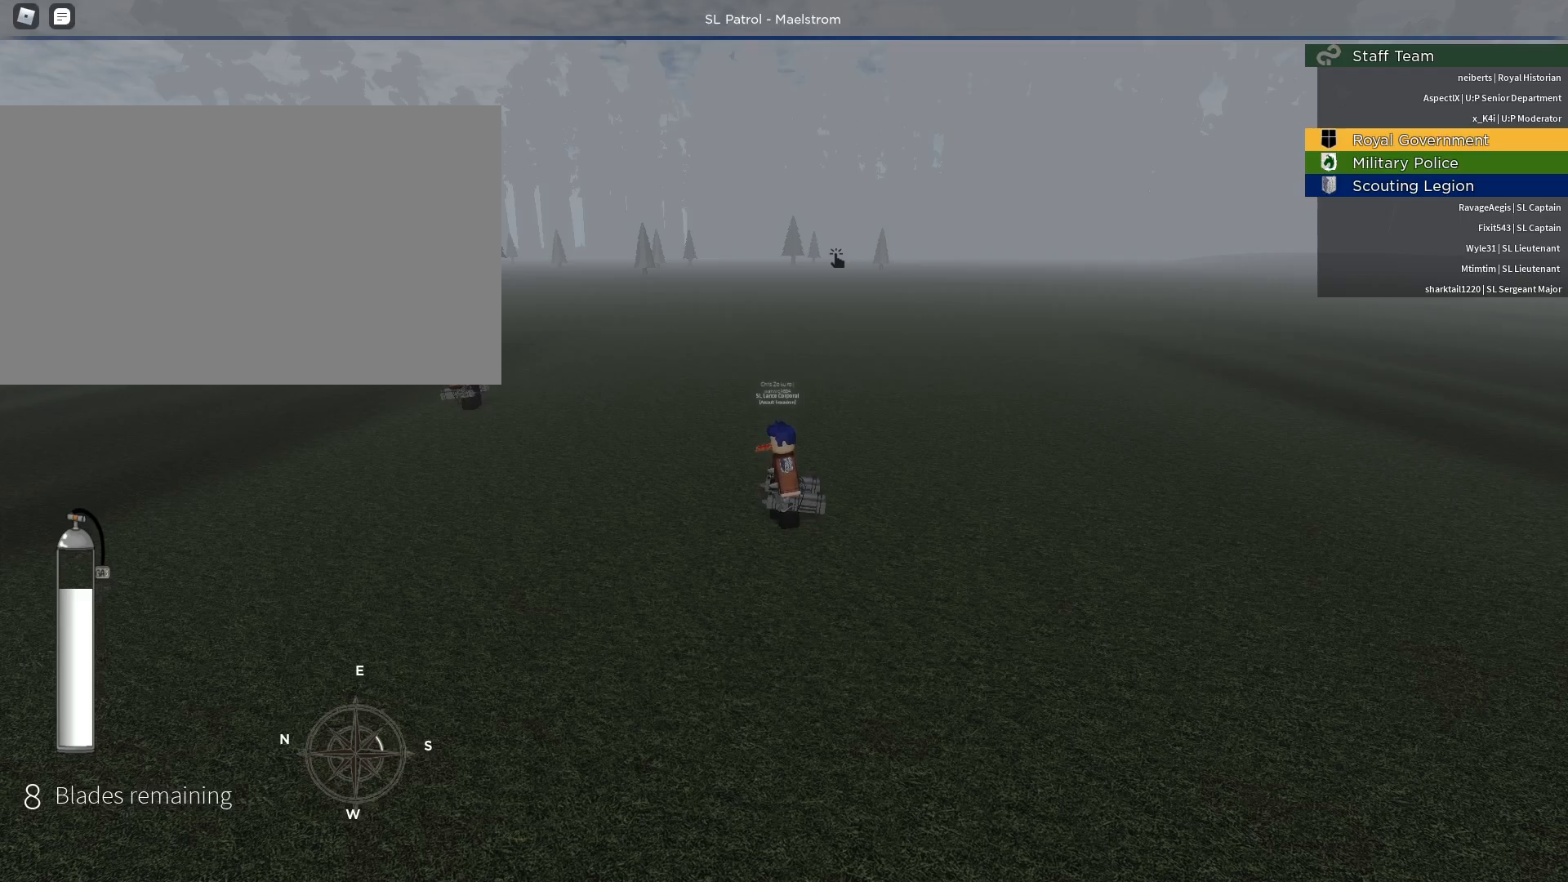
{"keys": [], "mouse": [], "events": []}
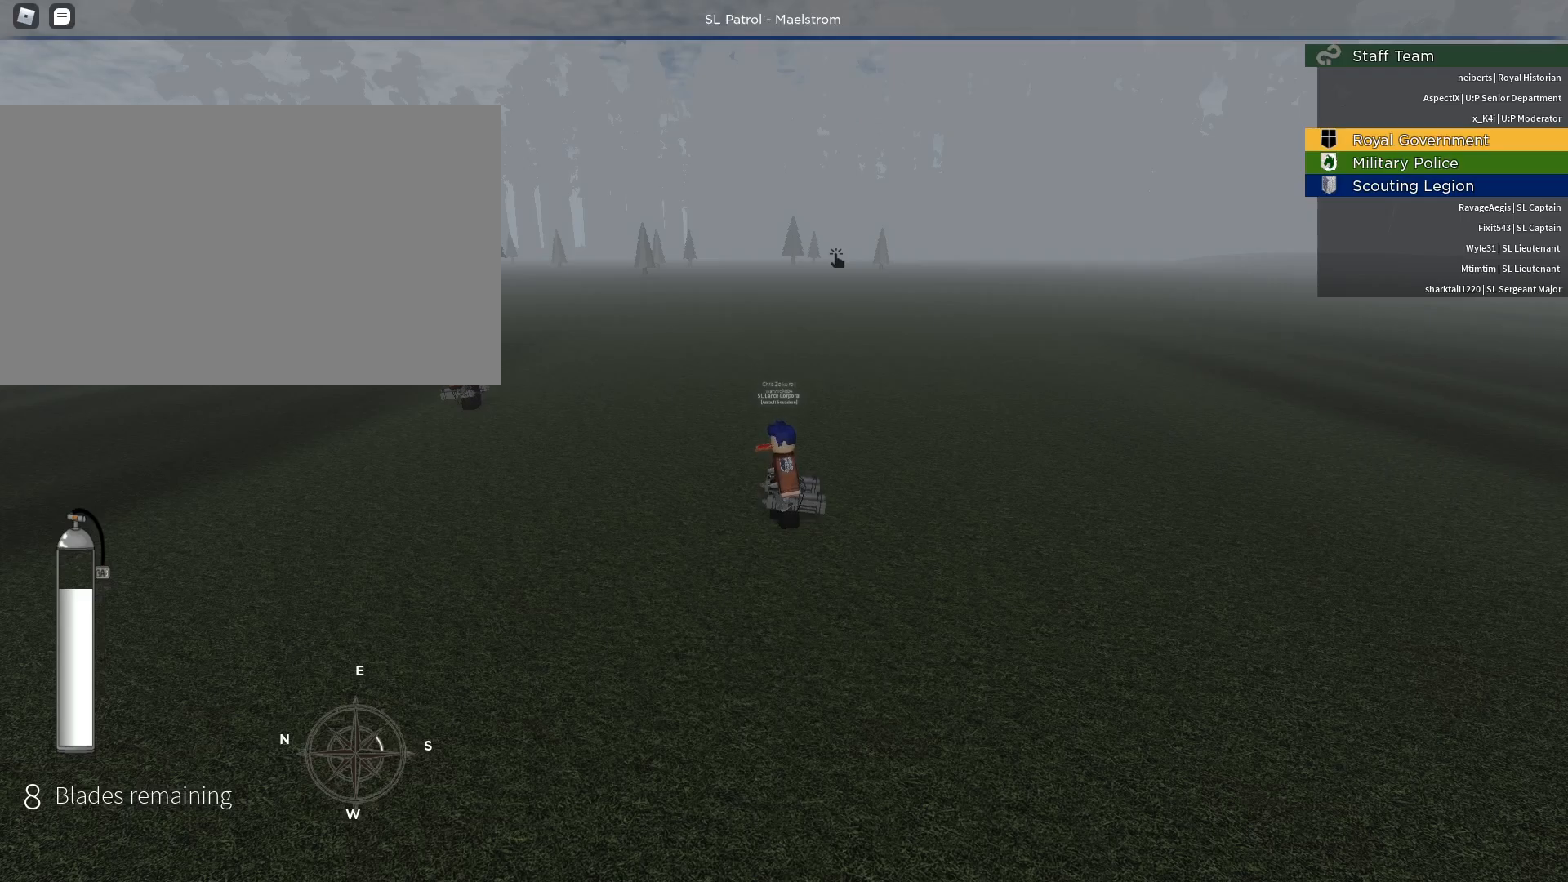
{"keys": [], "mouse": [], "events": [[33, "mouse_left", "down"], [83, "mouse_left", "up"]]}
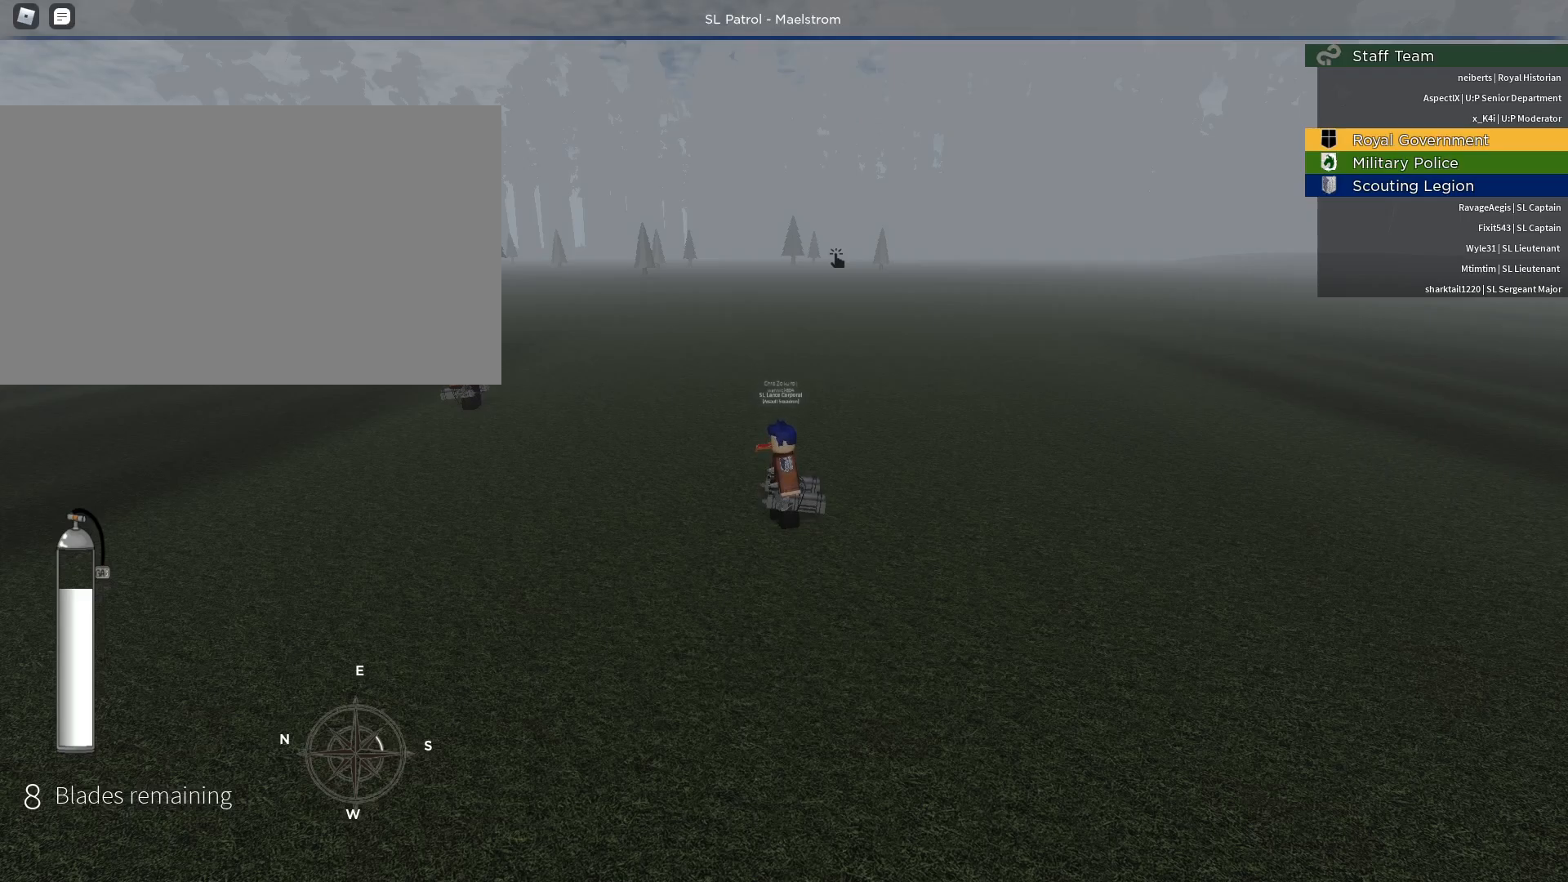
{"keys": [], "mouse": ["left"], "events": [[433, "mouse_left", "down"]]}
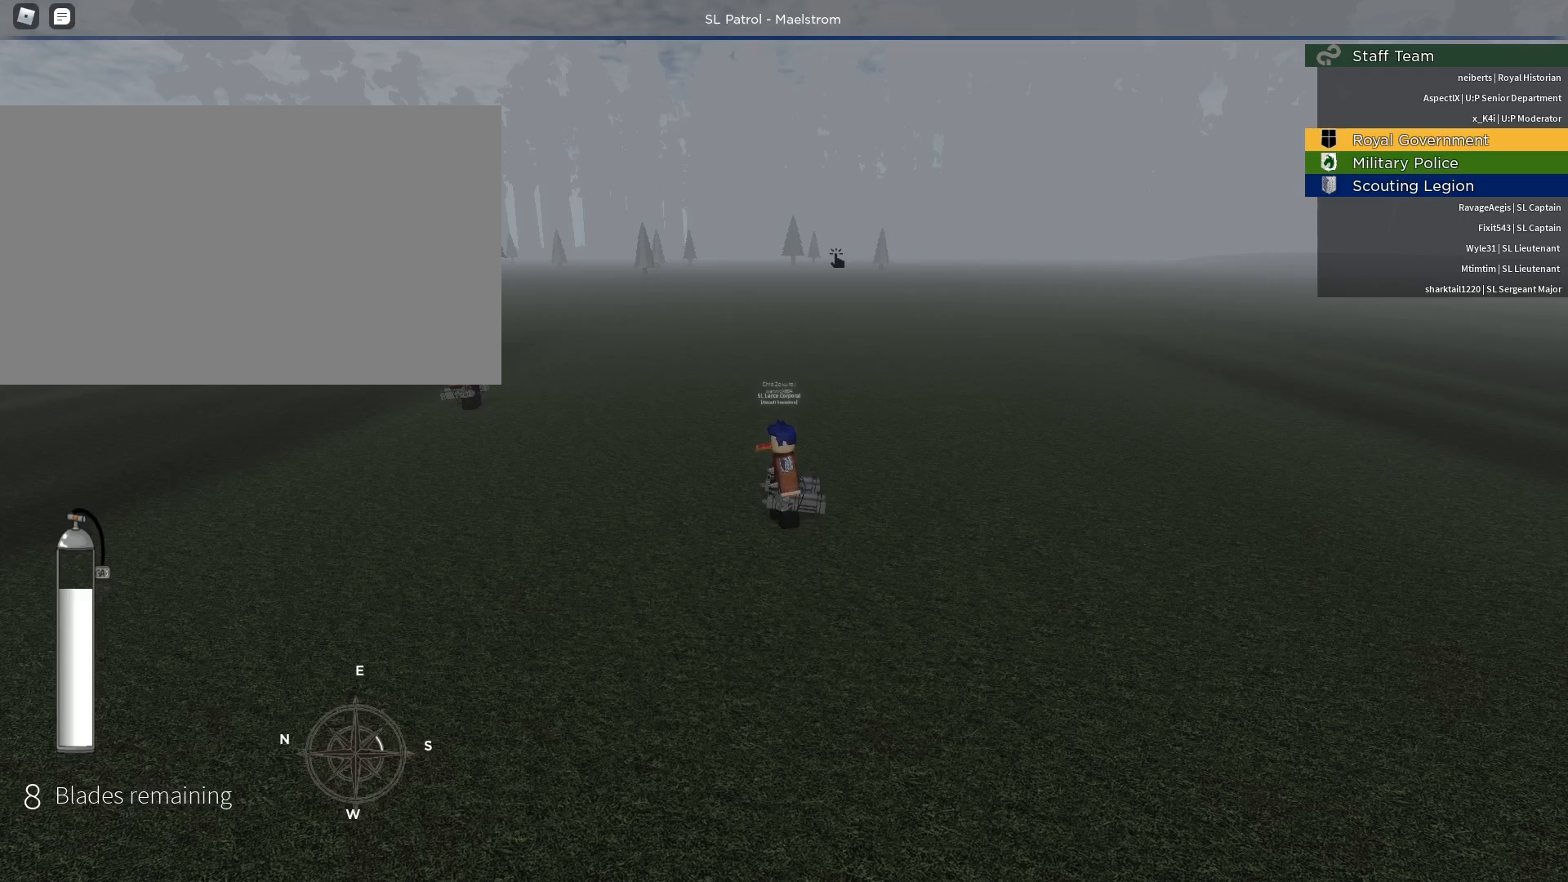
{"keys": [], "mouse": [], "events": [[33, "mouse_left", "up"], [400, "w", "down"], [500, "w", "up"]]}
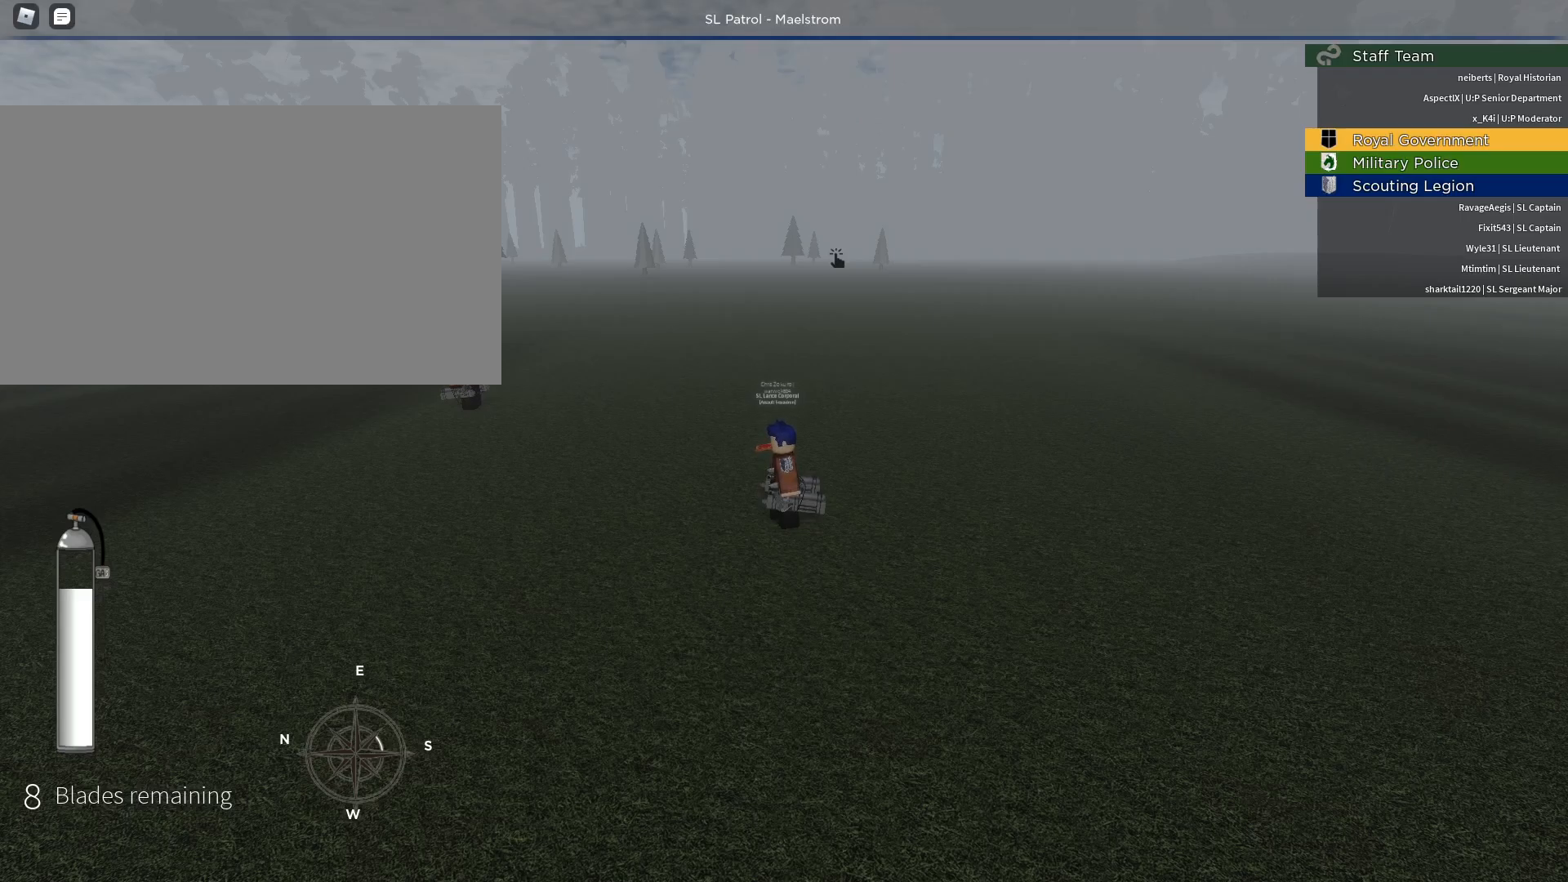
{"keys": ["s"], "mouse": [], "events": [[283, "space", "down"], [367, "space", "up"], [467, "s", "down"]]}
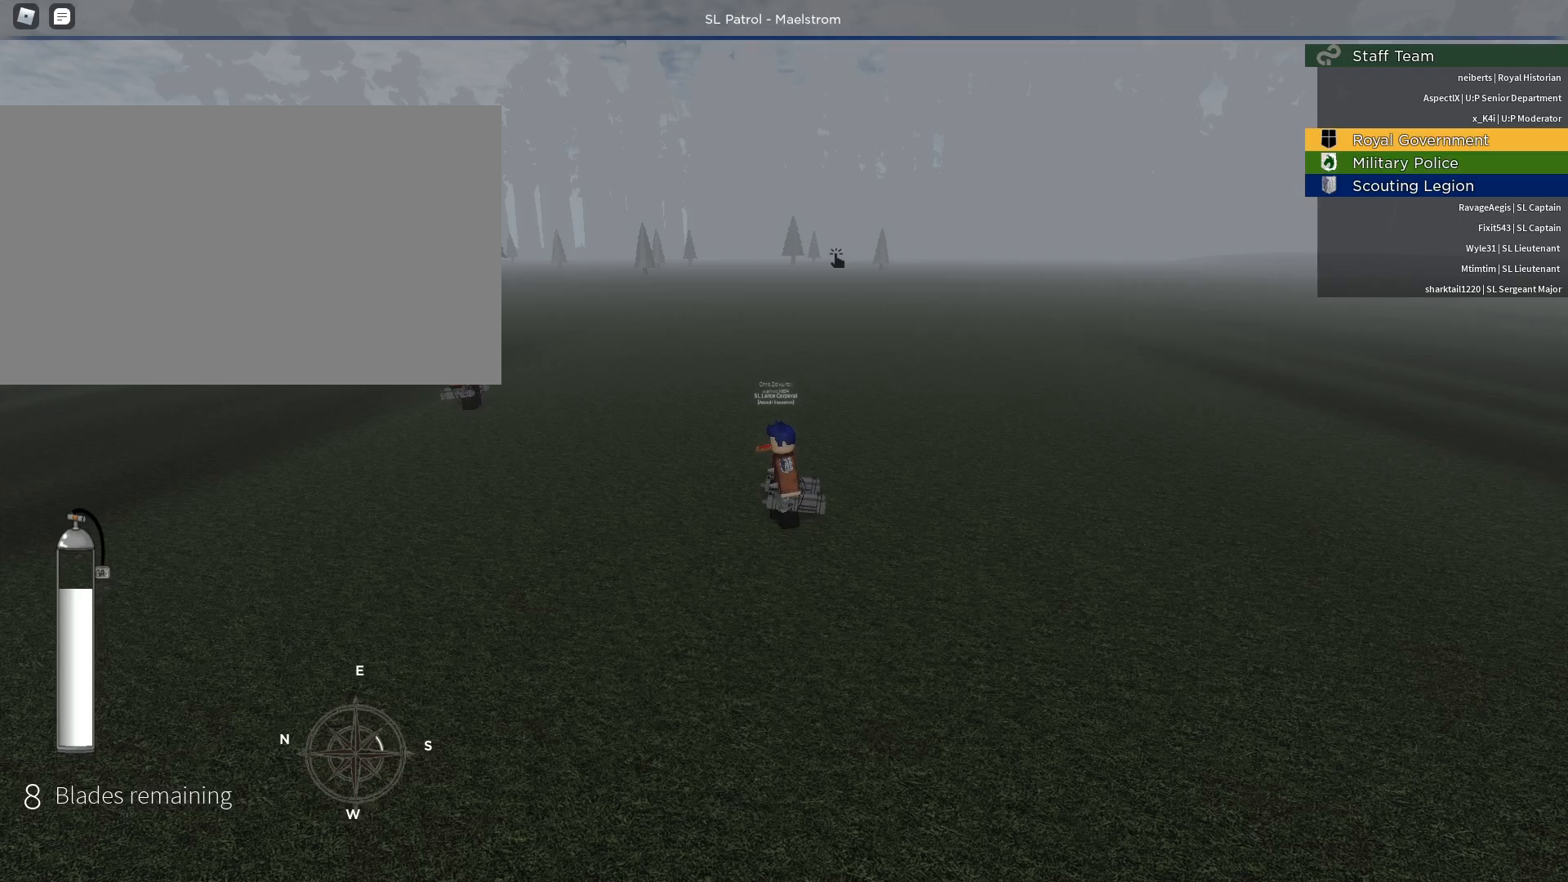
{"keys": [], "mouse": [], "events": [[17, "space", "down"], [50, "s", "up"], [100, "space", "up"]]}
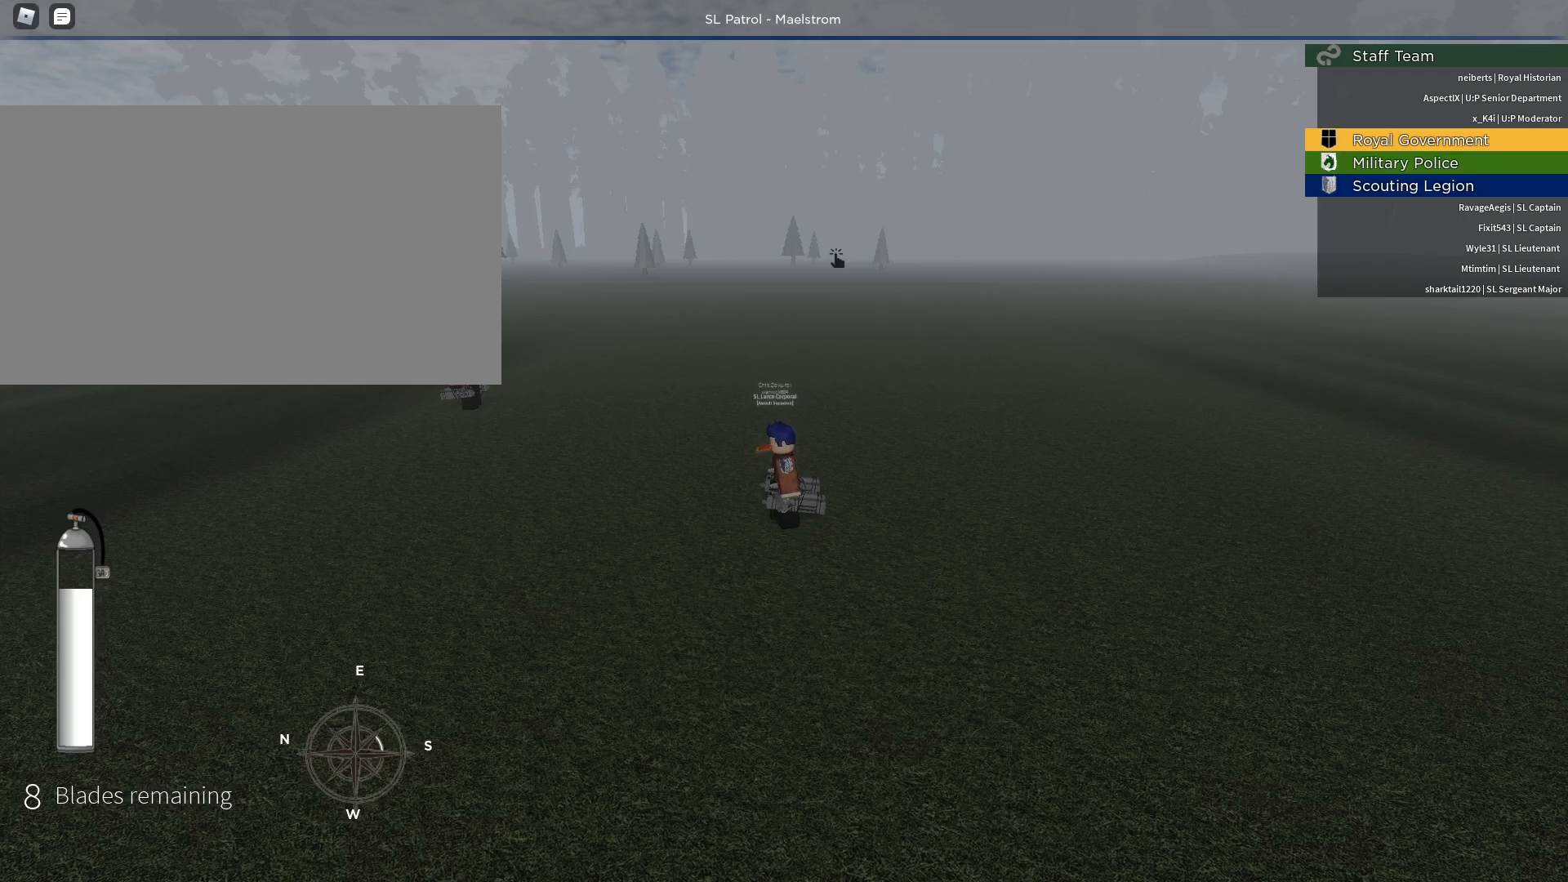
{"keys": ["x"], "mouse": [], "events": [[450, "x", "down"]]}
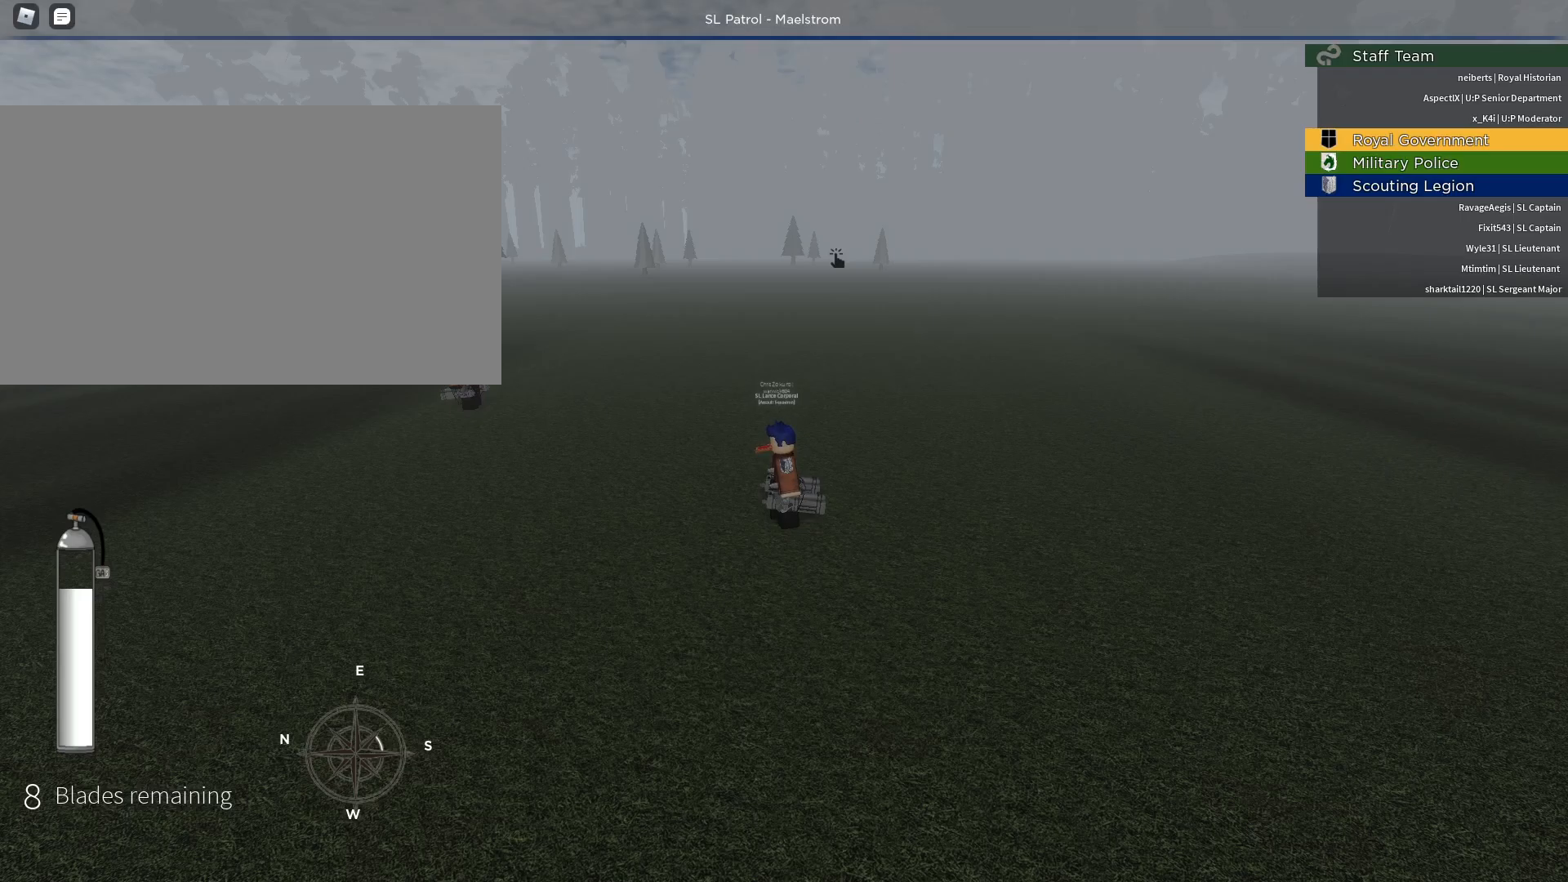
{"keys": [], "mouse": [], "events": [[33, "x", "up"]]}
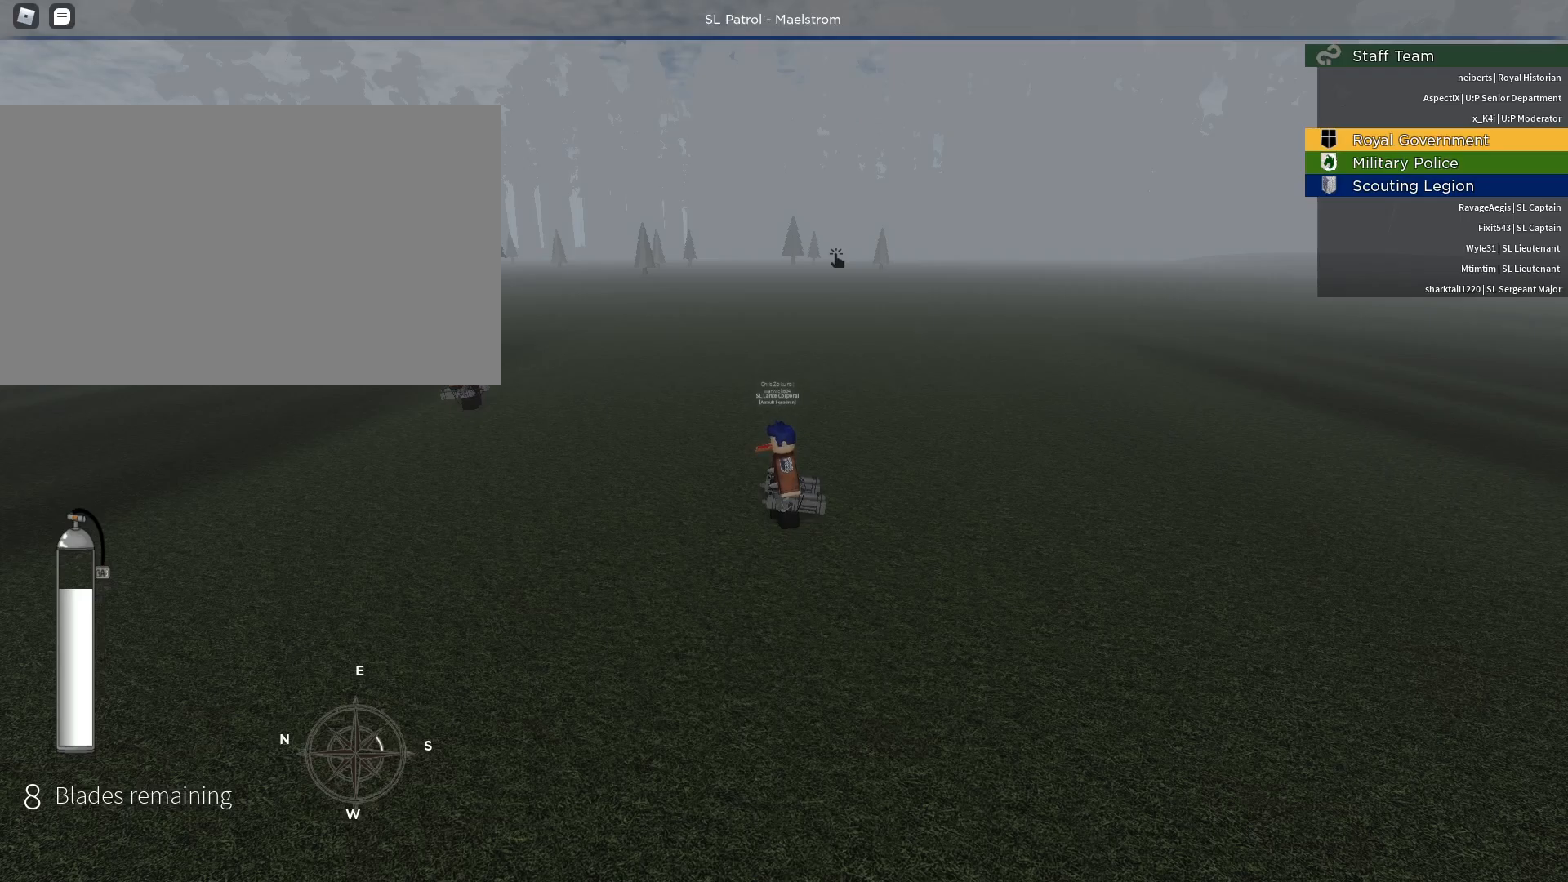
{"keys": [], "mouse": [], "events": []}
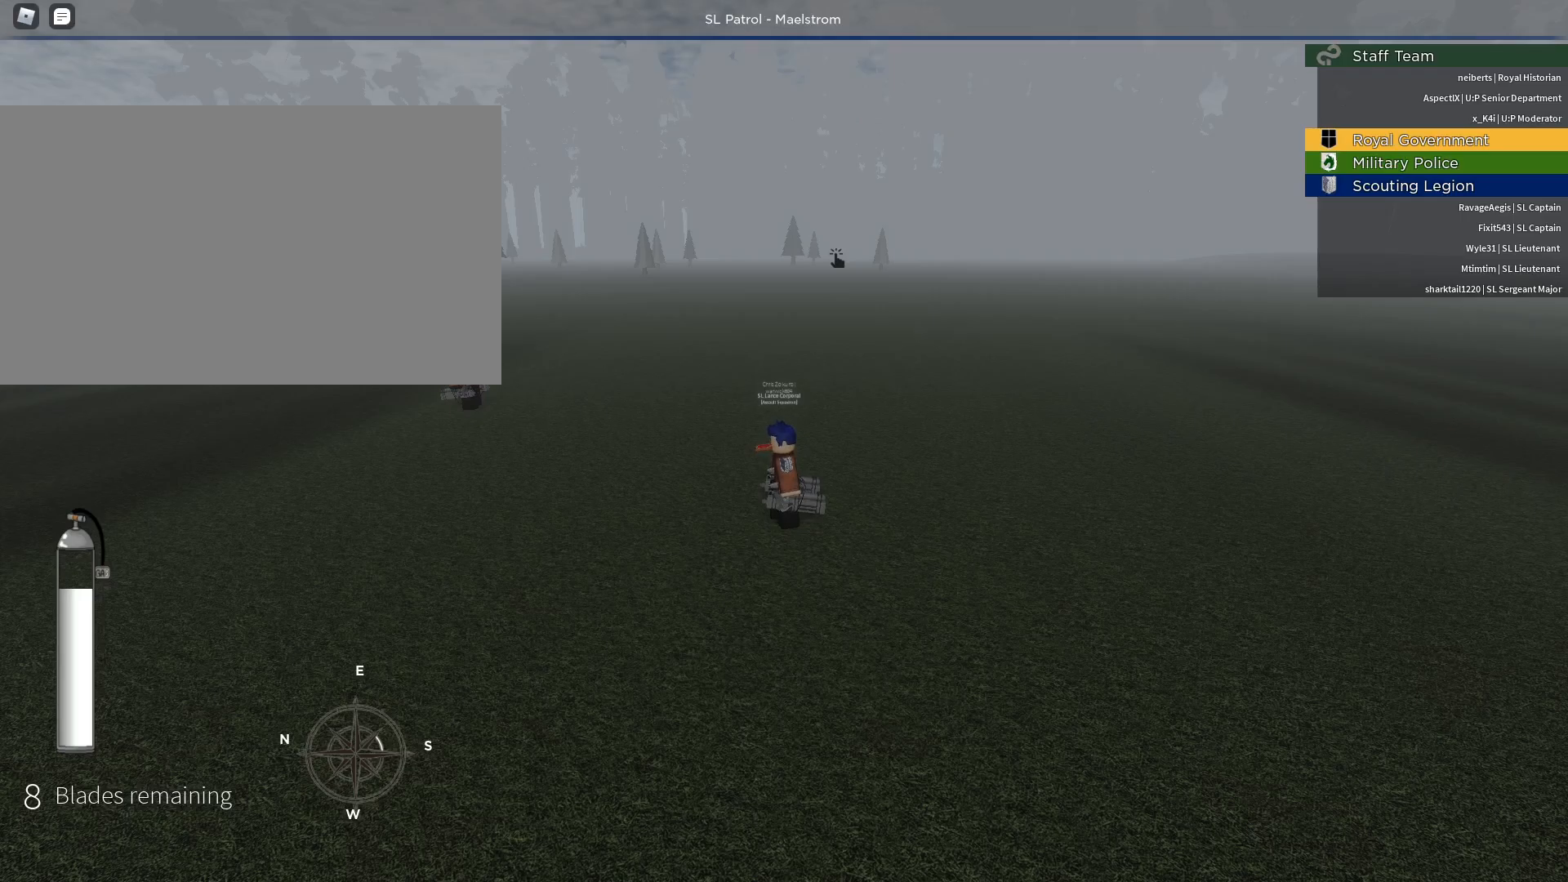
{"keys": [], "mouse": [], "events": [[117, "shift", "down"], [217, "2", "down"], [267, "2", "up"], [300, "shift", "up"], [400, "x", "down"], [500, "x", "up"]]}
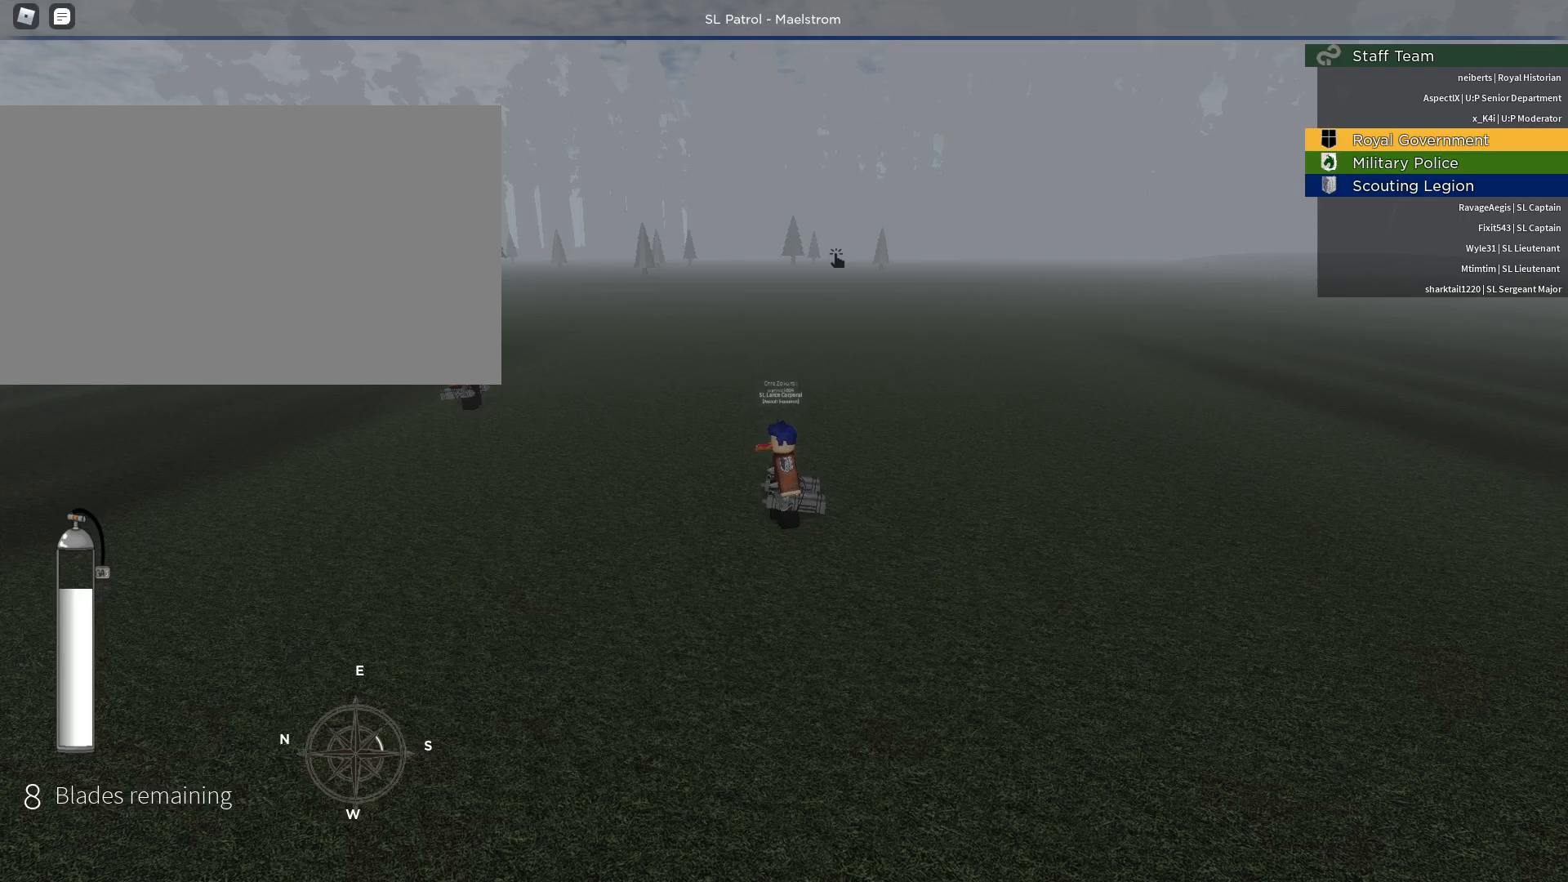
{"keys": [], "mouse": [], "events": []}
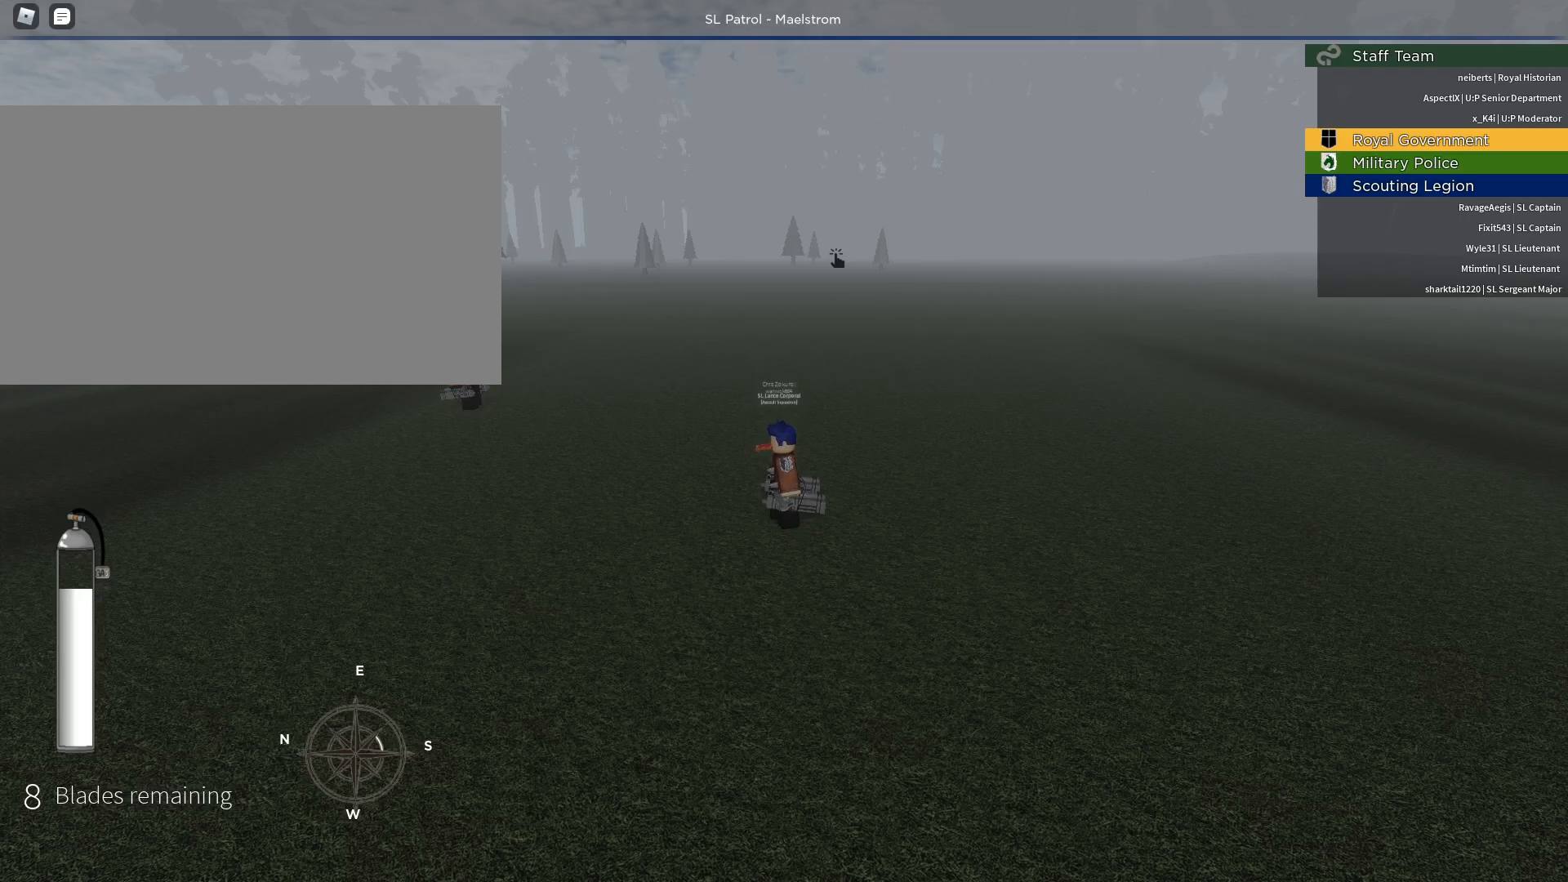
{"keys": [], "mouse": [], "events": []}
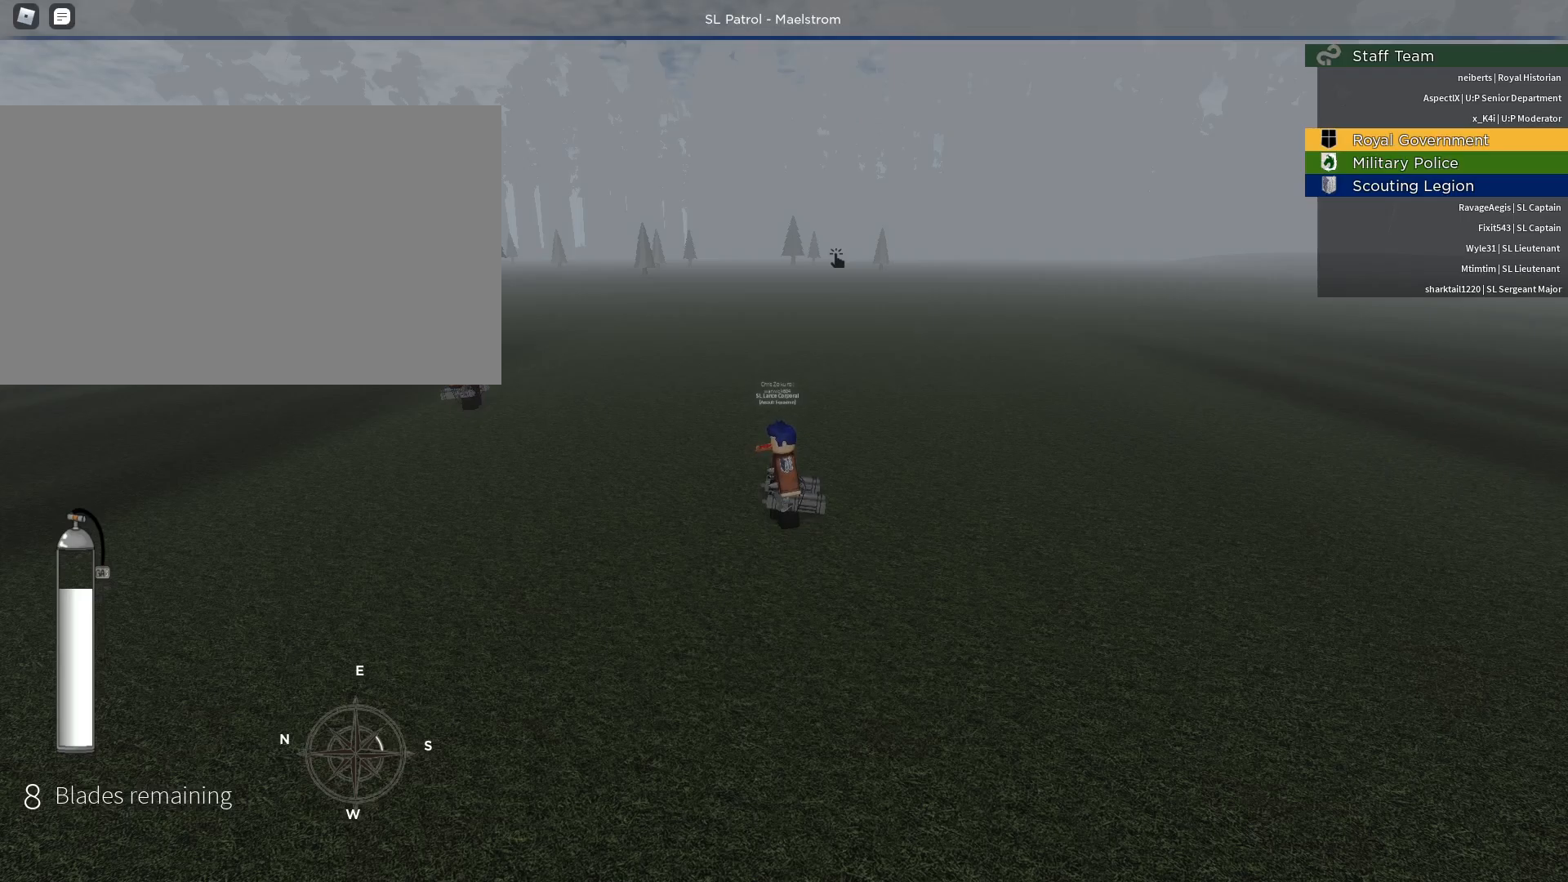
{"keys": [], "mouse": [], "events": []}
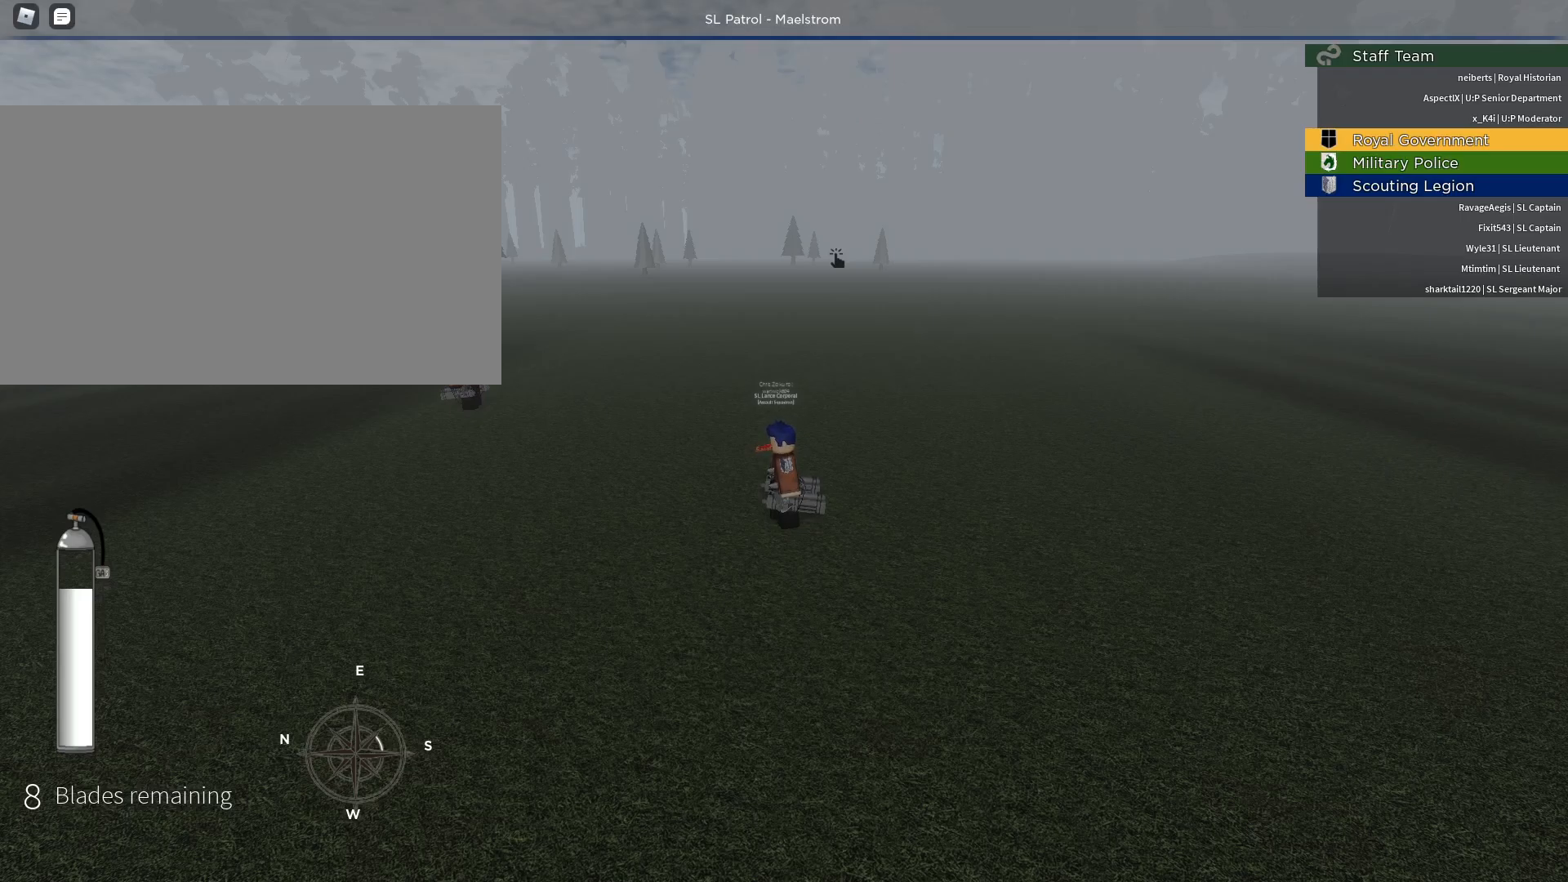
{"keys": [], "mouse": [], "events": []}
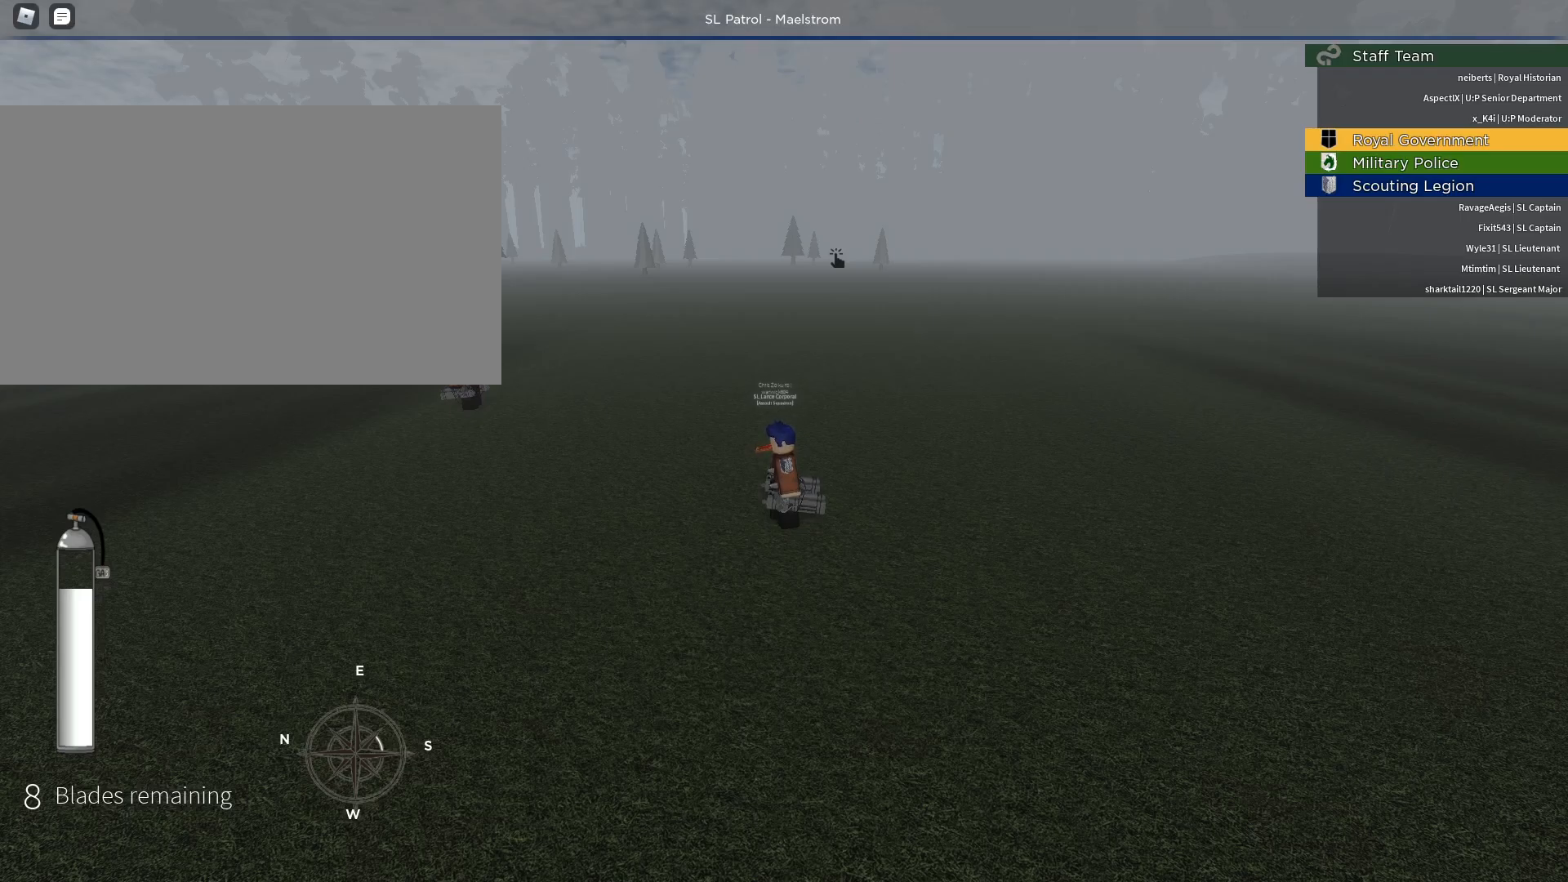
{"keys": [], "mouse": [], "events": []}
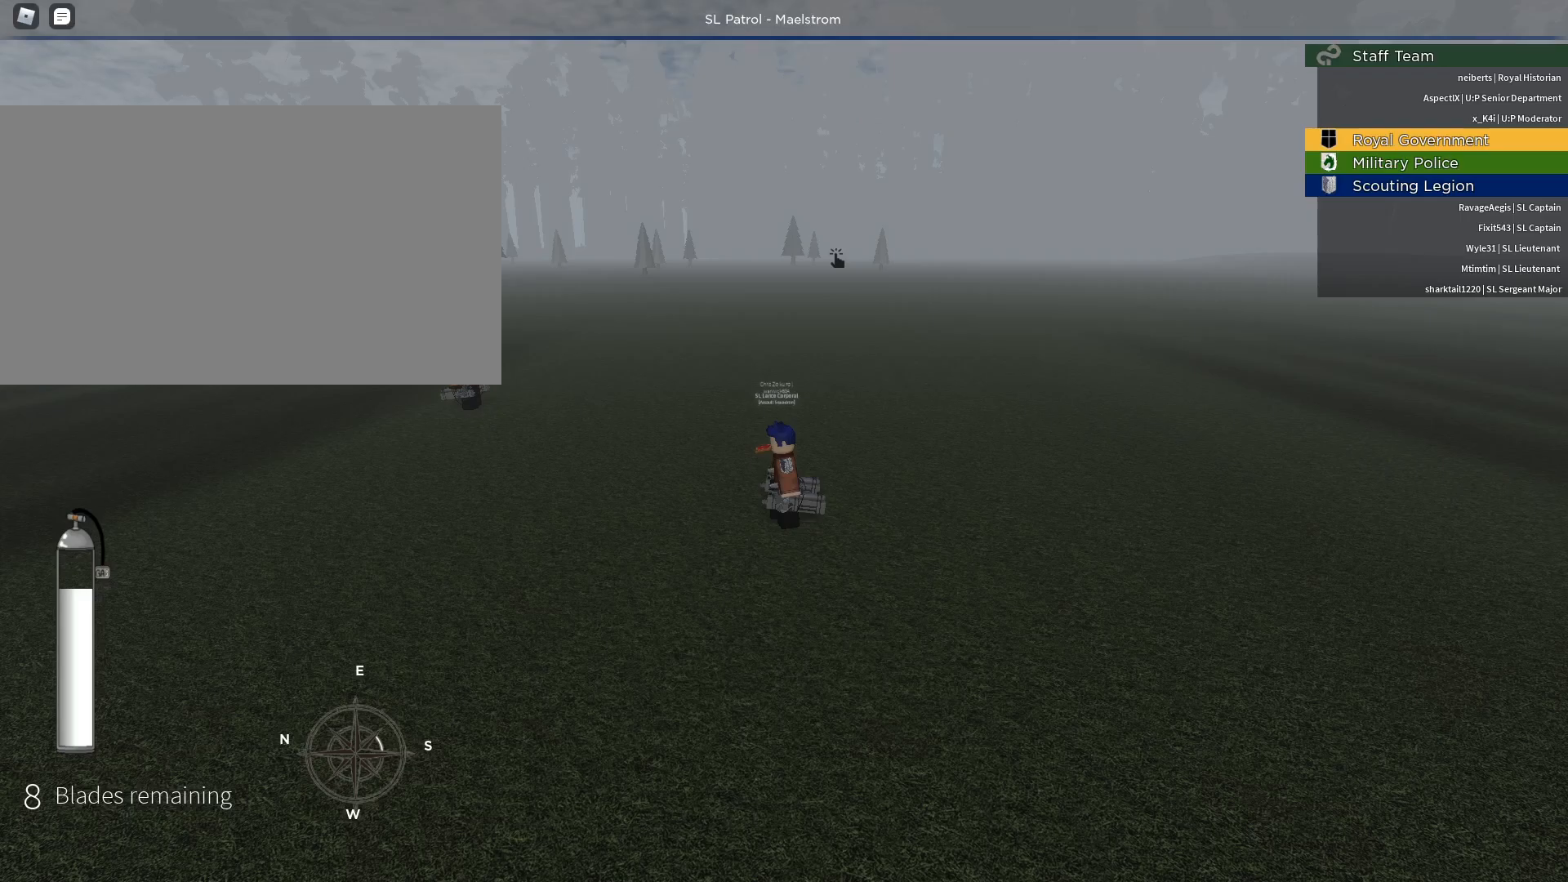
{"keys": [], "mouse": [], "events": []}
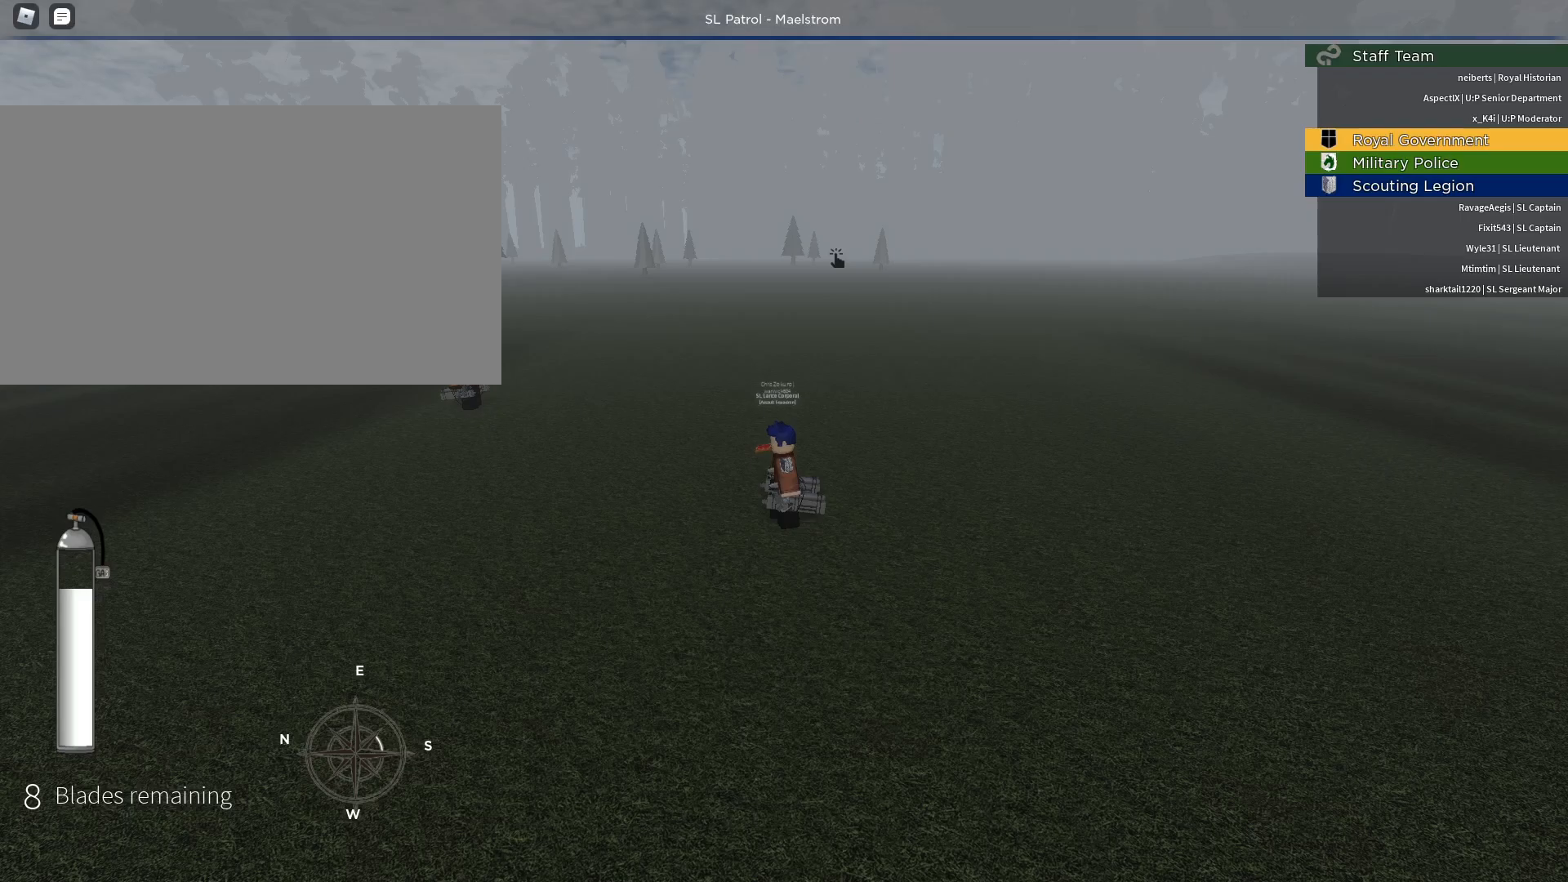
{"keys": [], "mouse": [], "events": []}
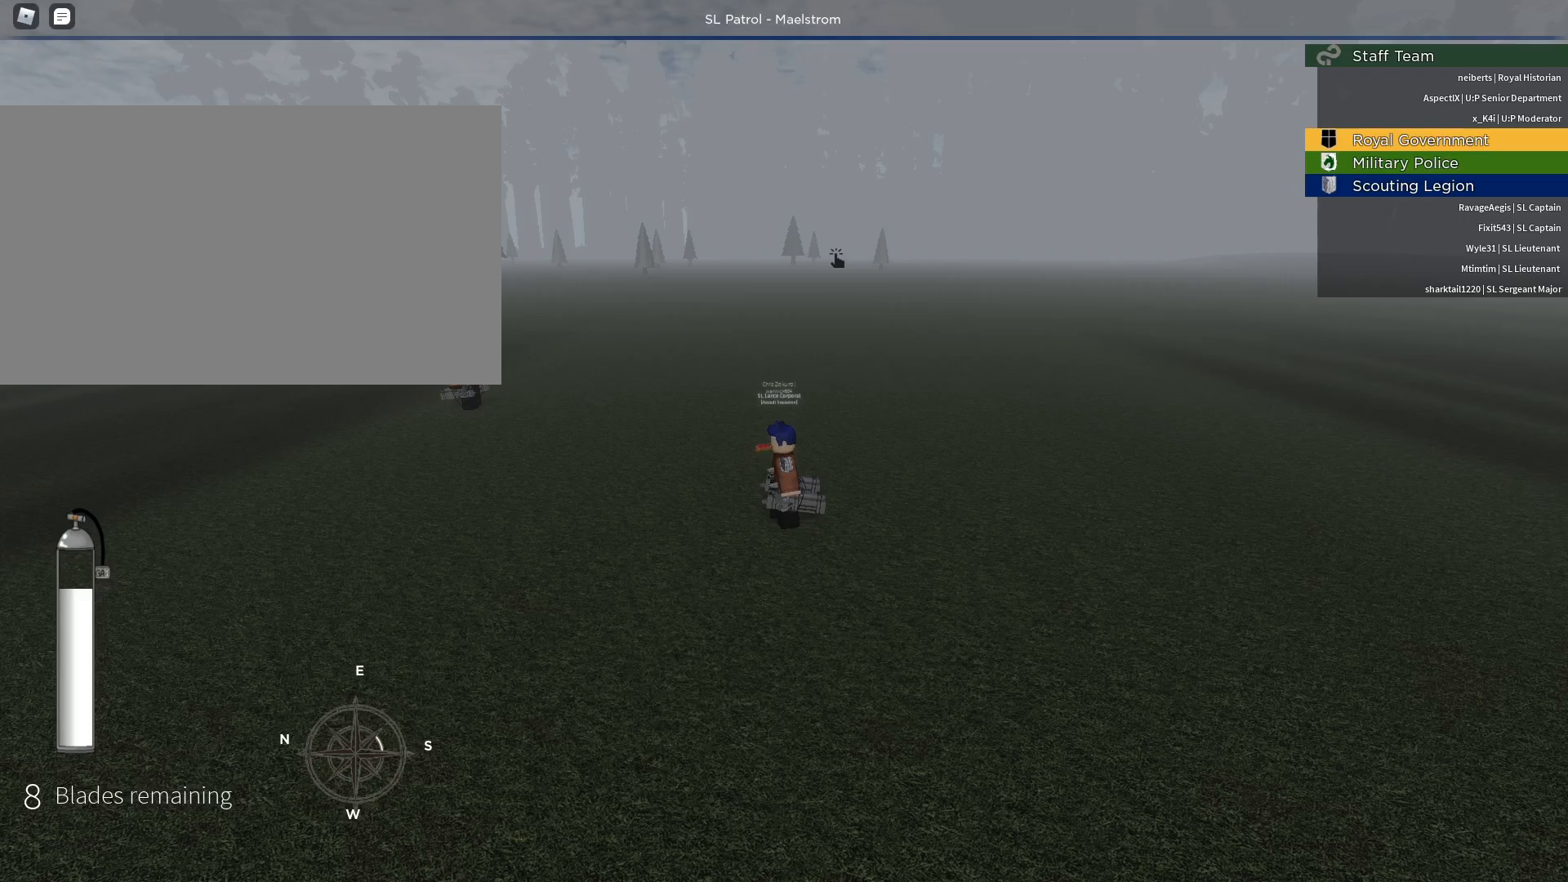
{"keys": [], "mouse": [], "events": []}
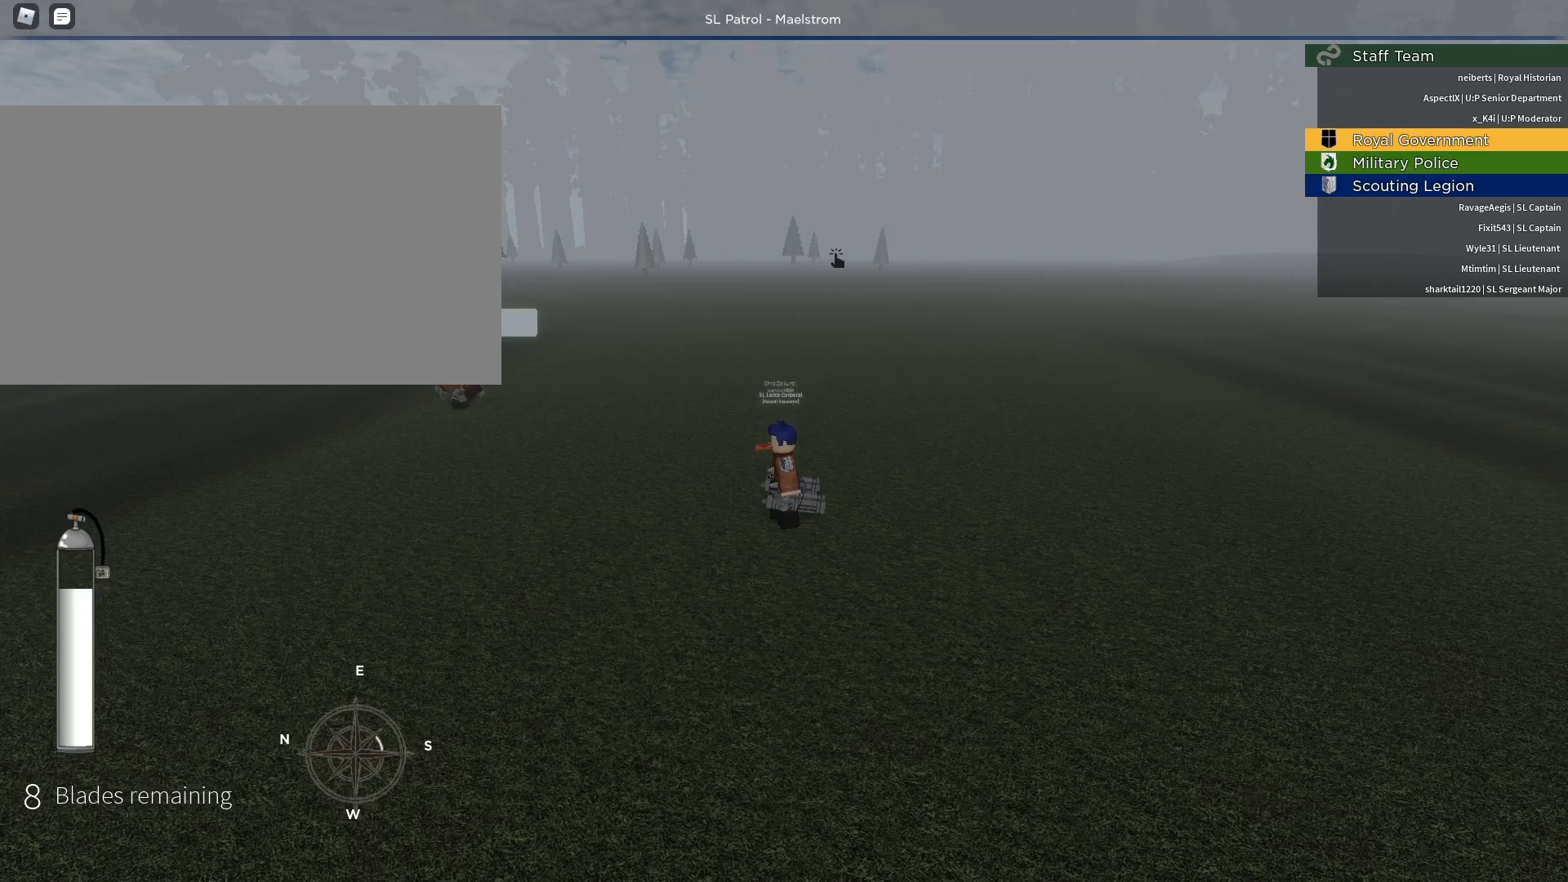
{"keys": [], "mouse": [], "events": [[167, "ctrl", "down"], [217, "a", "down"], [300, "a", "up"], [300, "ctrl", "up"]]}
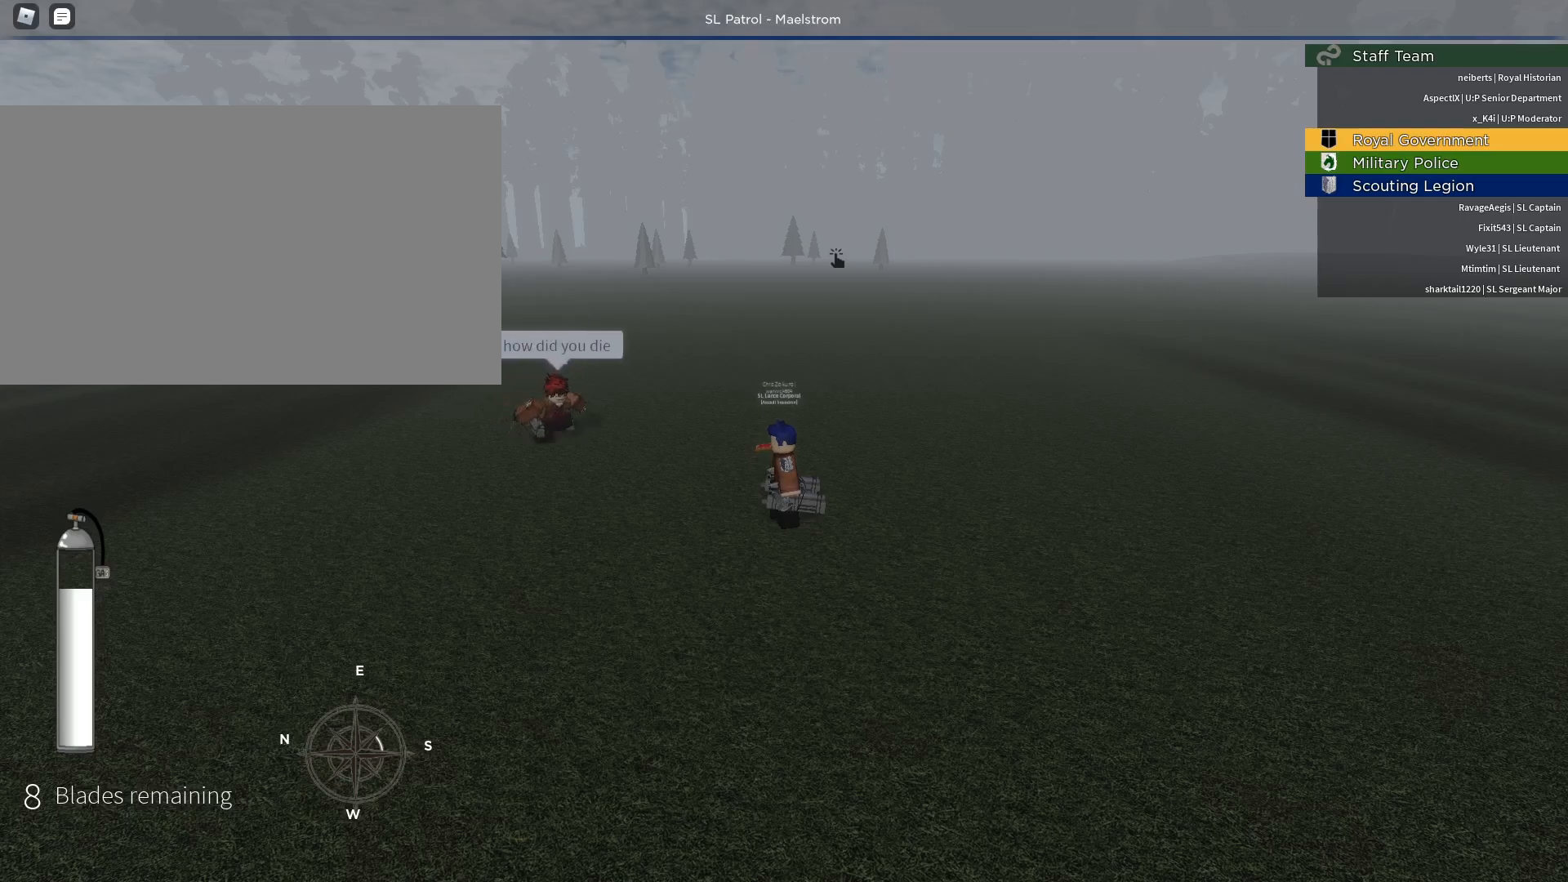
{"keys": [], "mouse": [], "events": []}
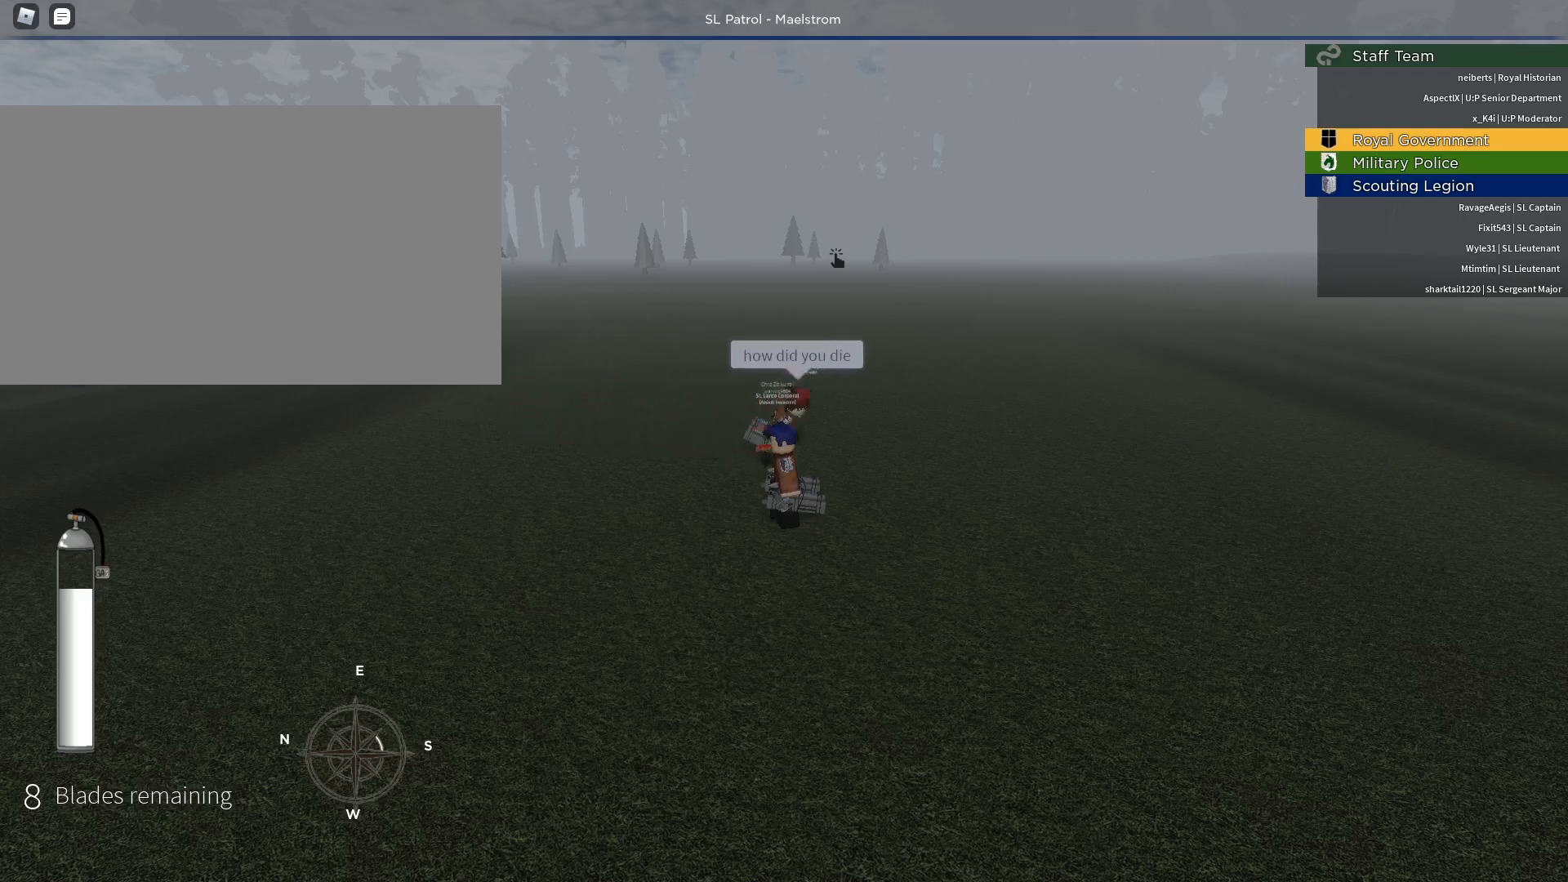
{"keys": [], "mouse": [], "events": []}
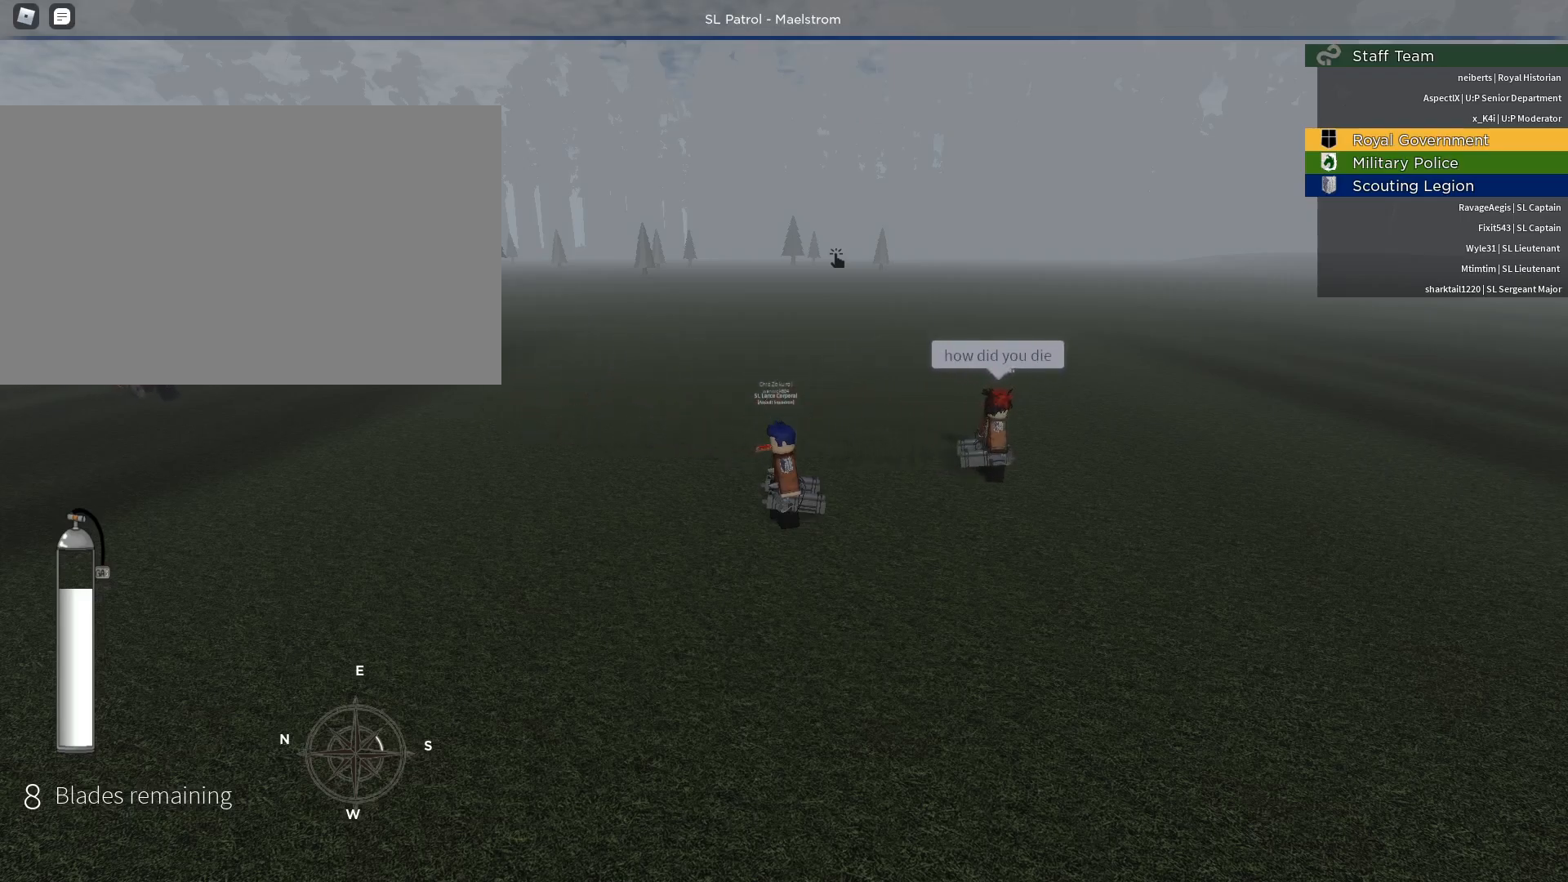
{"keys": ["s", "space"], "mouse": [], "events": [[33, "space", "down"], [167, "space", "up"], [217, "t", "down"], [300, "t", "up"], [400, "s", "down"], [500, "space", "down"]]}
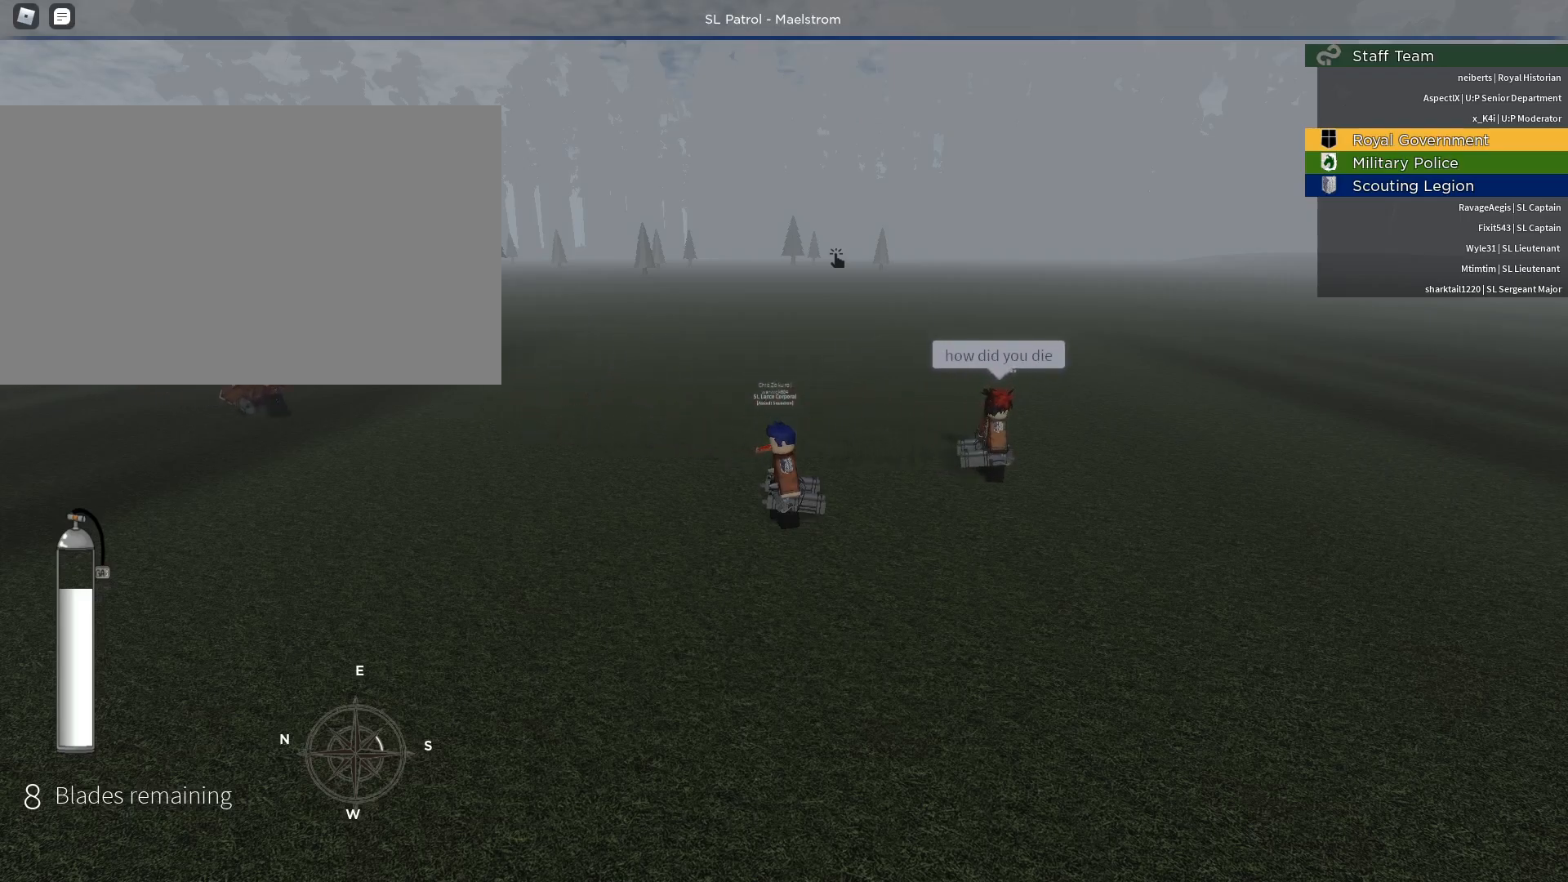
{"keys": [], "mouse": [], "events": [[33, "s", "up"], [133, "r", "down"], [183, "e", "down"], [183, "space", "up"], [283, "e", "up"], [283, "r", "up"]]}
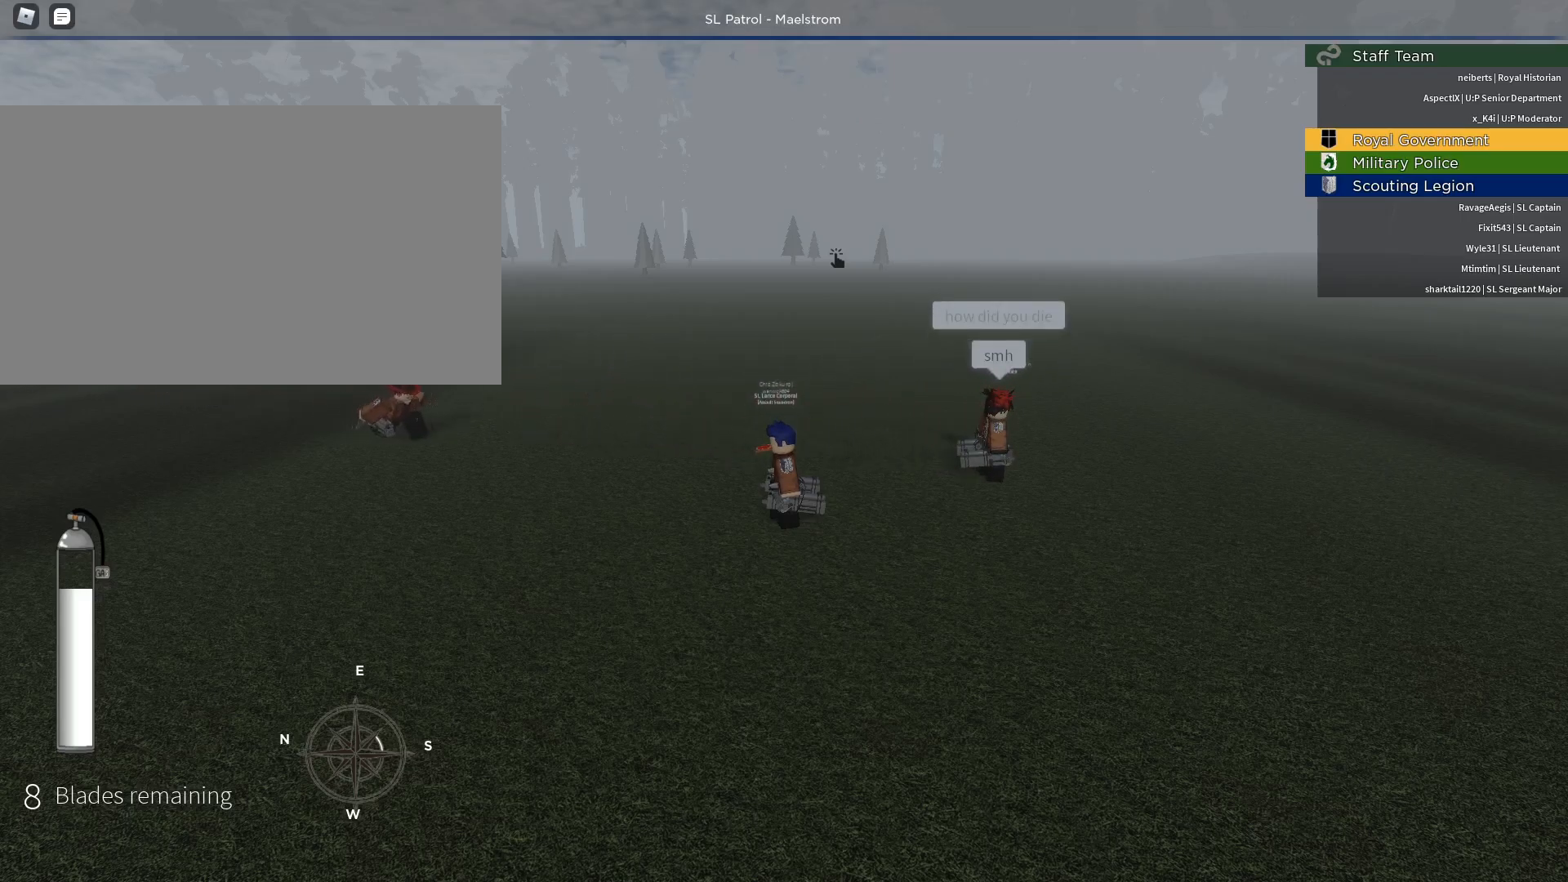
{"keys": [], "mouse": [], "events": []}